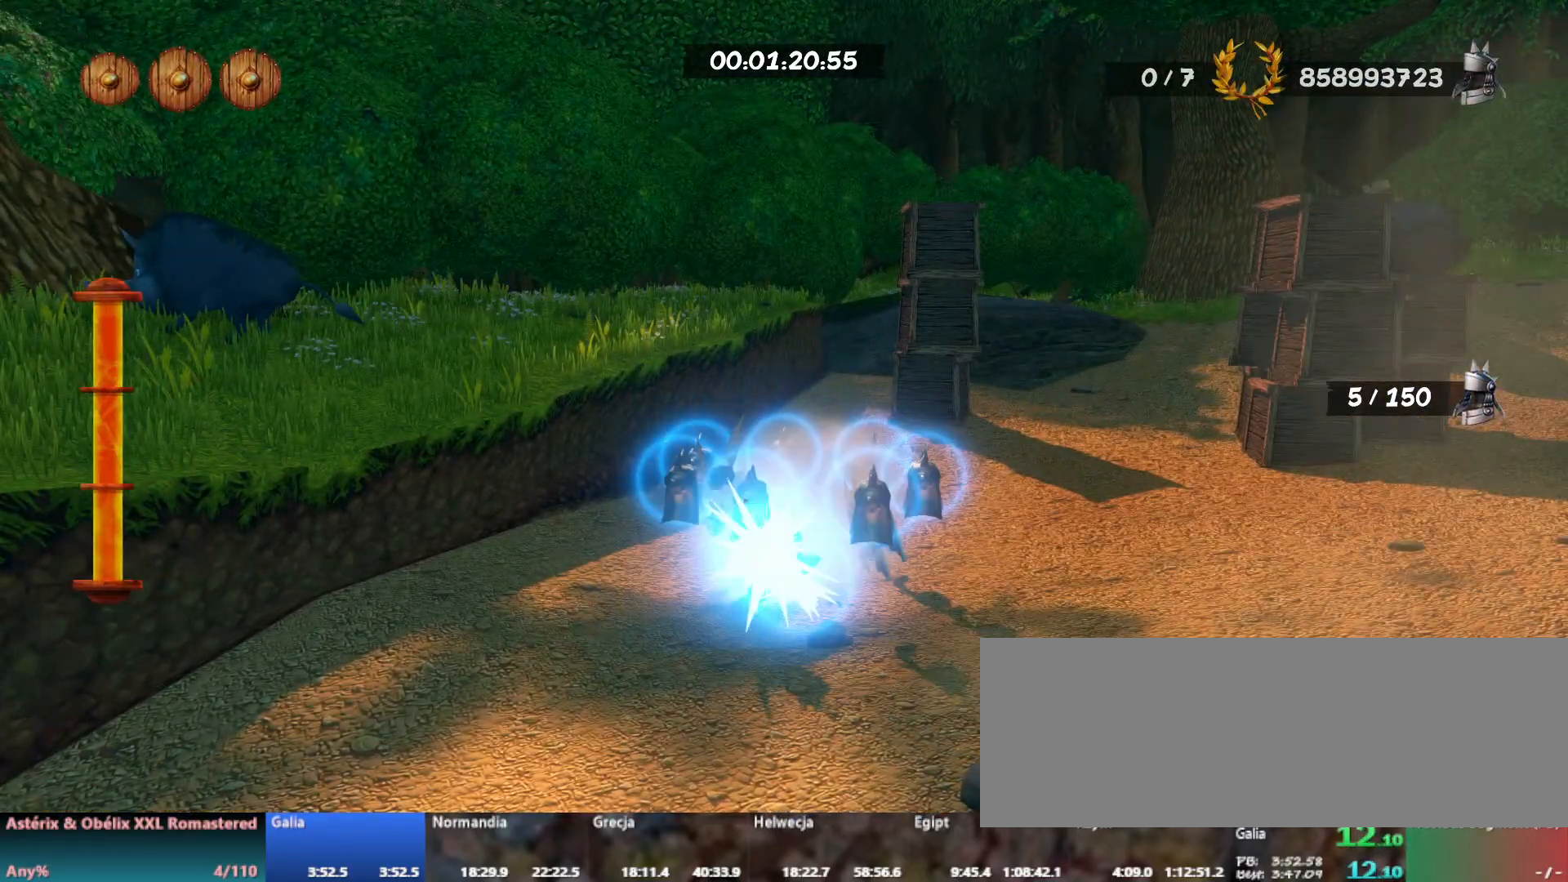
Gameplay with keyboard; each line is a JSON object with the keys held at the frame after it. "events" lists presses ("down") and releases ("up") of ".", "/", "a", "alt_l", "alt_r", "b", "c", "caps_lock", "comma", "ctrl_l", "ctrl_r", "d", "down", "e", "f", "g", "h", "i", "j", "k", "l", "lbracket", "left", "m", "n", "o", "p", "q", "quote", "r", "rbracket", "return", "right", "s", "semicolon", "shift_l", "shift_r", "space", "super_l", "super_r", "t", "tab", "u", "up", "v", "w", "x", "y" and "z" between this image and that frame as [ms after this image, input, new state], when the widget could be followed in between. No other keys are recorded. Mouse input is not recorded.
{"keys": ["w"], "events": []}
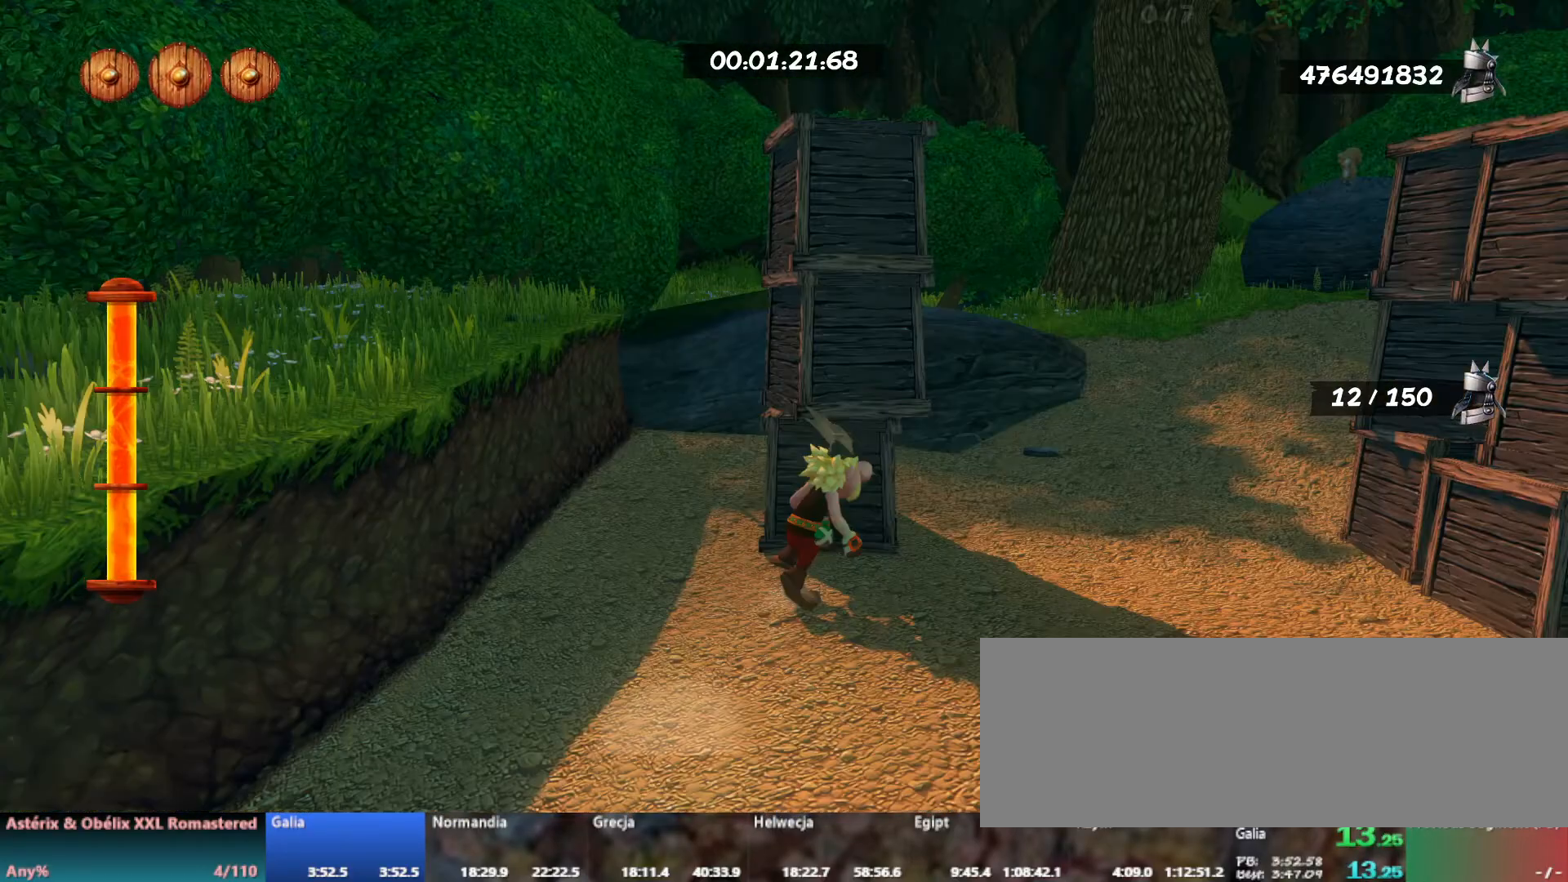
{"keys": ["a", "l", "w"], "events": [[383, "a", "down"], [483, "l", "down"]]}
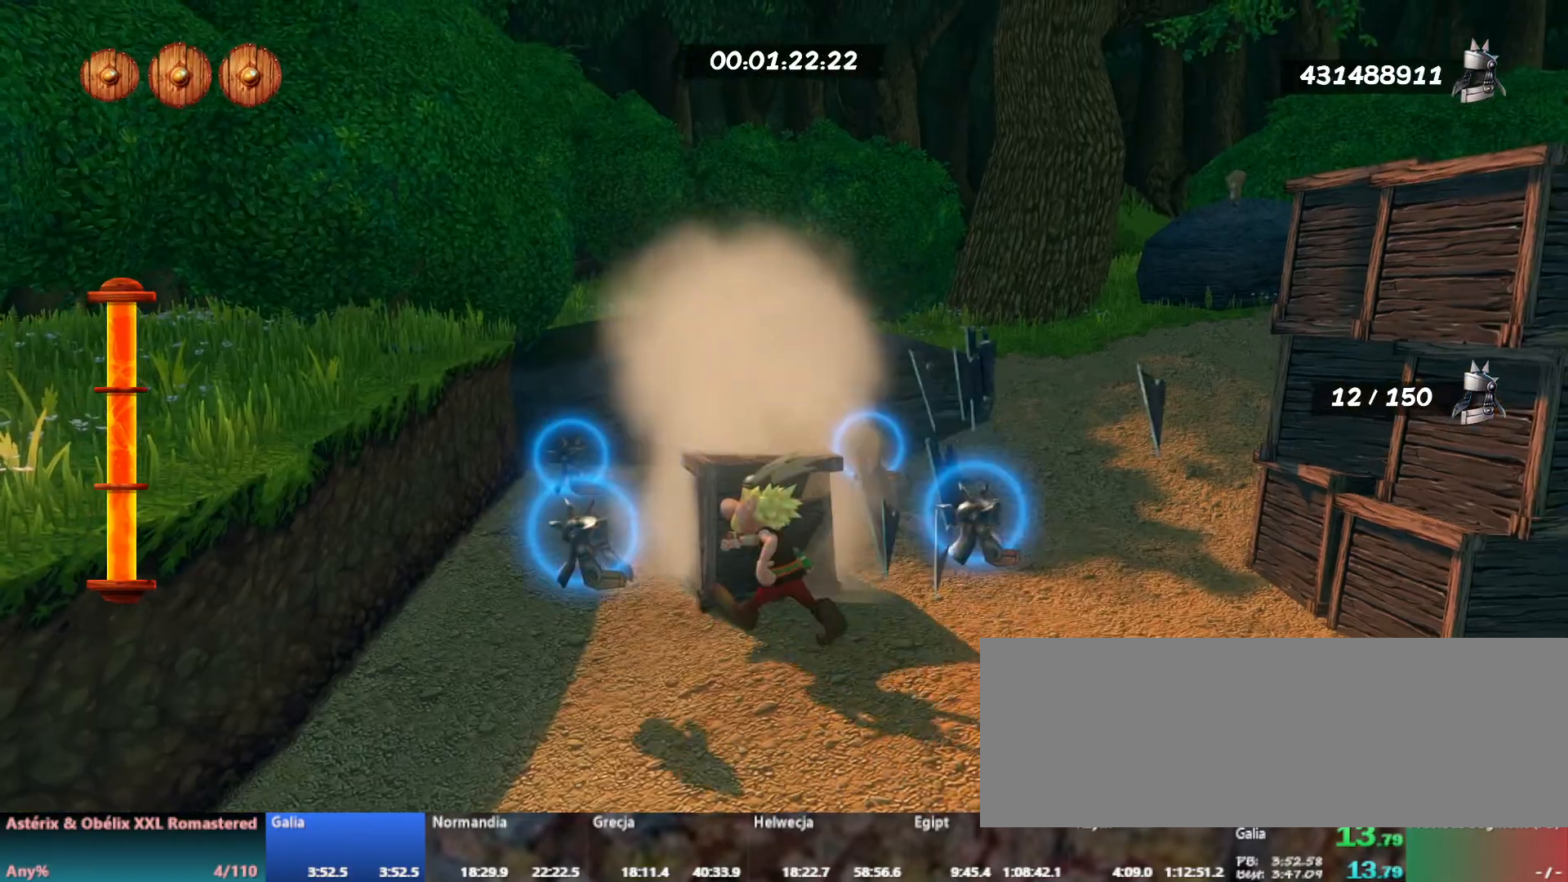
{"keys": ["d", "w"], "events": [[100, "l", "up"], [333, "a", "up"], [383, "d", "down"]]}
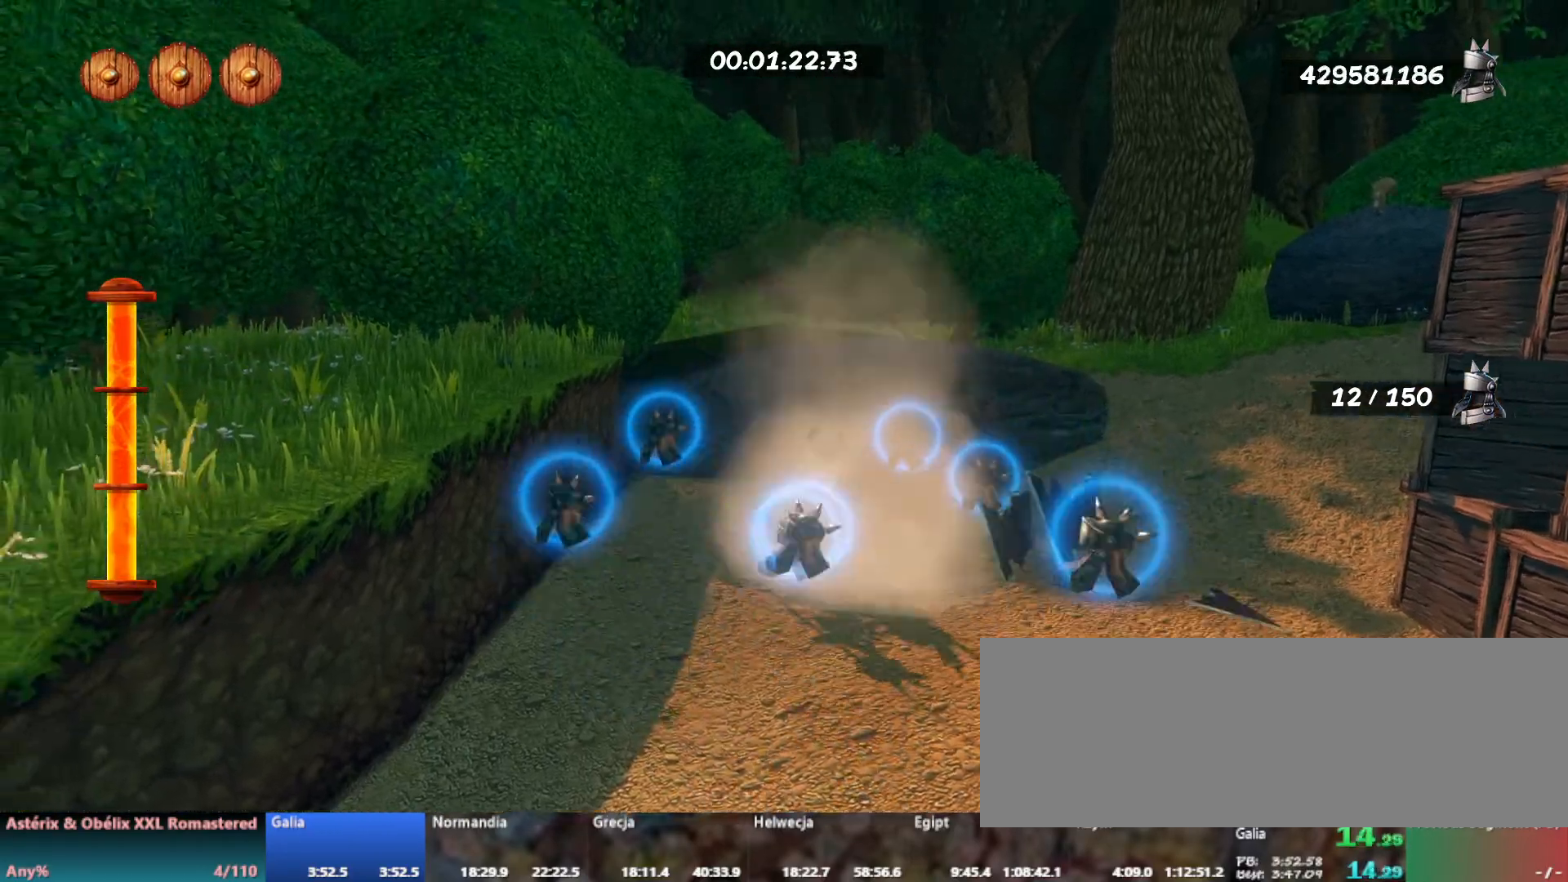
{"keys": ["d", "s"], "events": [[117, "w", "up"], [483, "s", "down"]]}
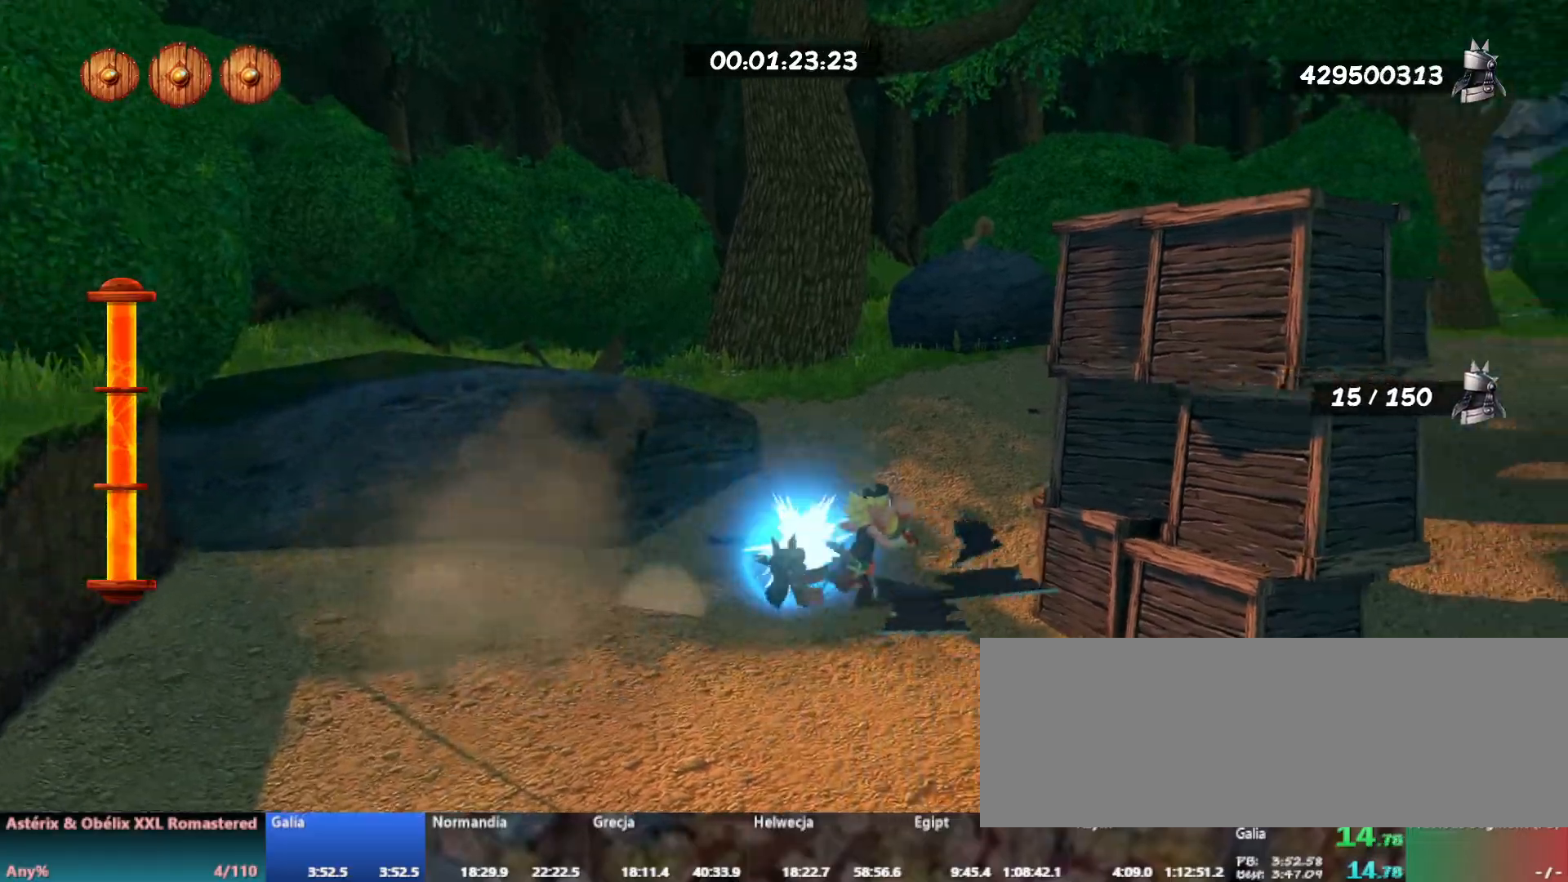
{"keys": ["d", "l"], "events": [[100, "l", "down"], [117, "s", "up"], [200, "l", "up"], [283, "l", "down"], [383, "l", "up"], [467, "l", "down"]]}
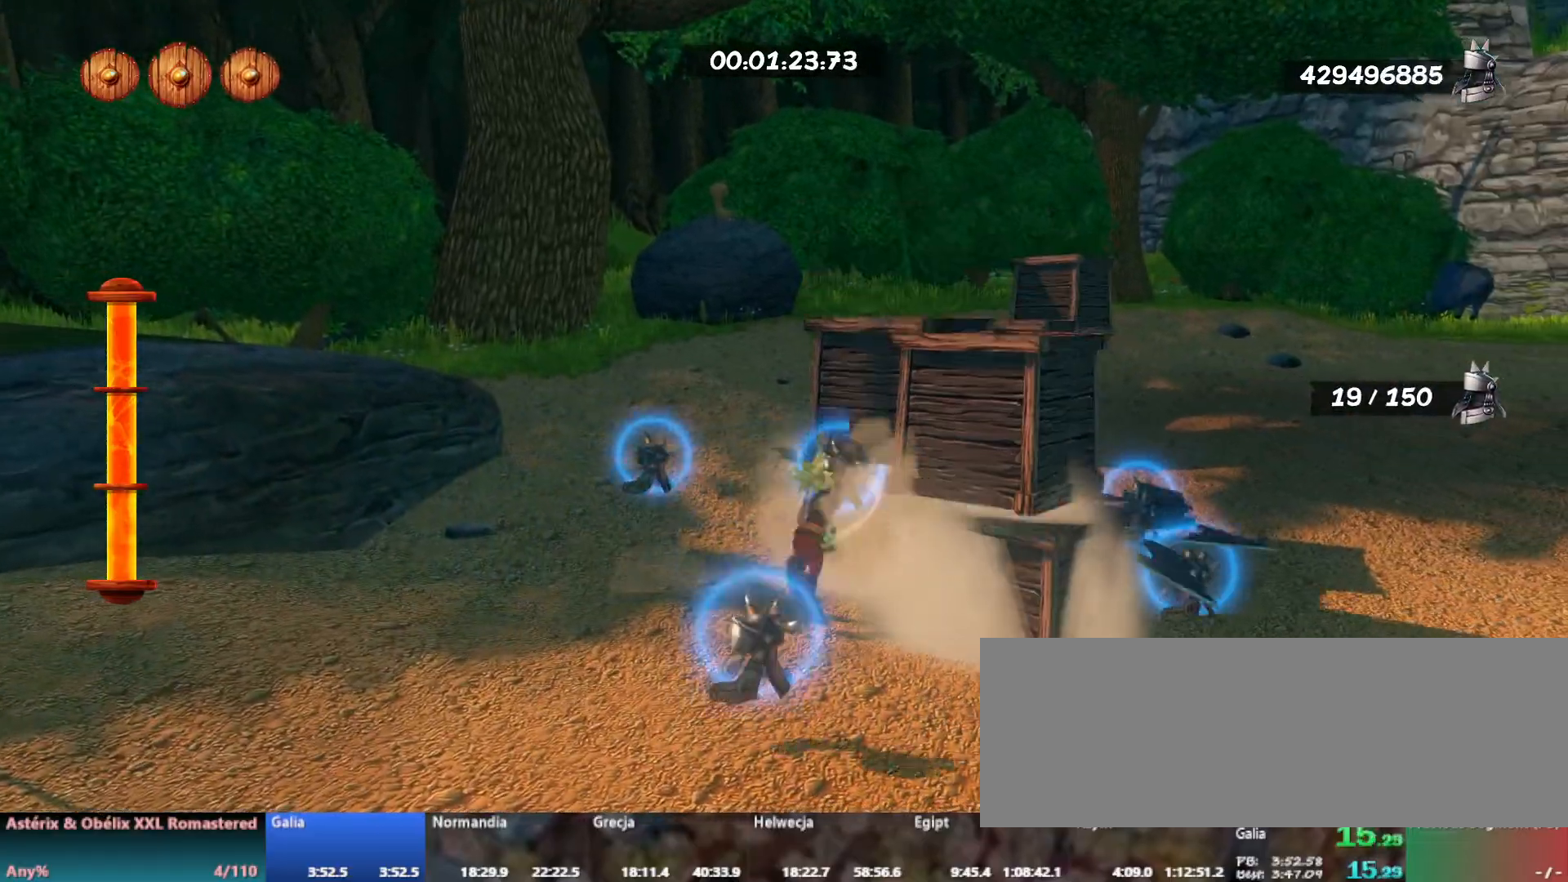
{"keys": ["d", "l"], "events": [[67, "l", "up"], [183, "l", "down"], [200, "w", "down"], [300, "l", "up"], [383, "w", "up"], [467, "l", "down"]]}
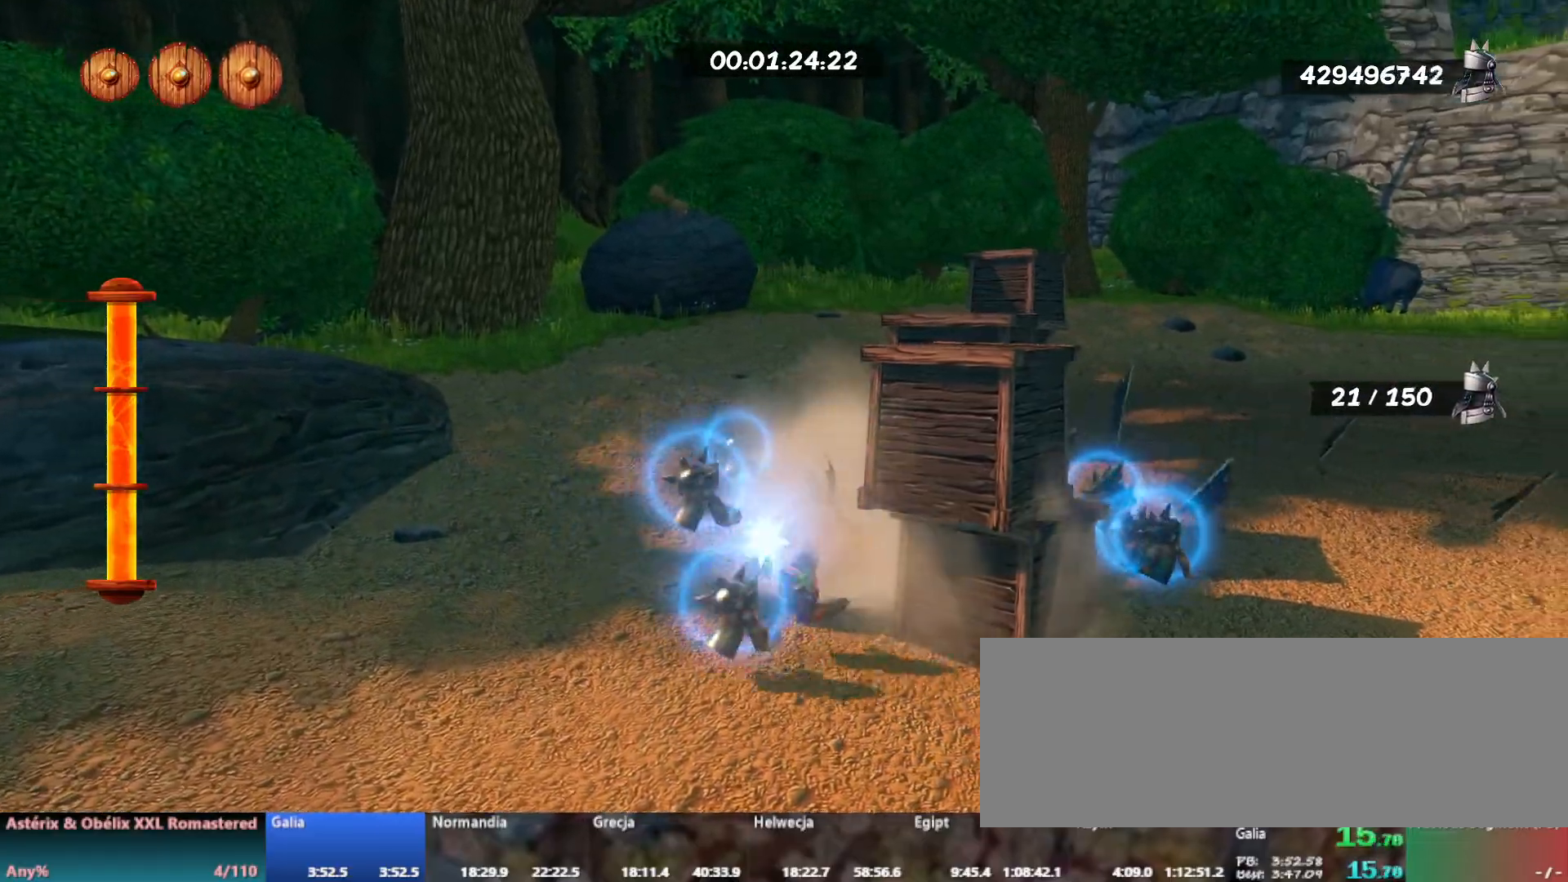
{"keys": ["d", "w"], "events": [[67, "l", "up"], [183, "l", "down"], [283, "l", "up"], [383, "w", "down"]]}
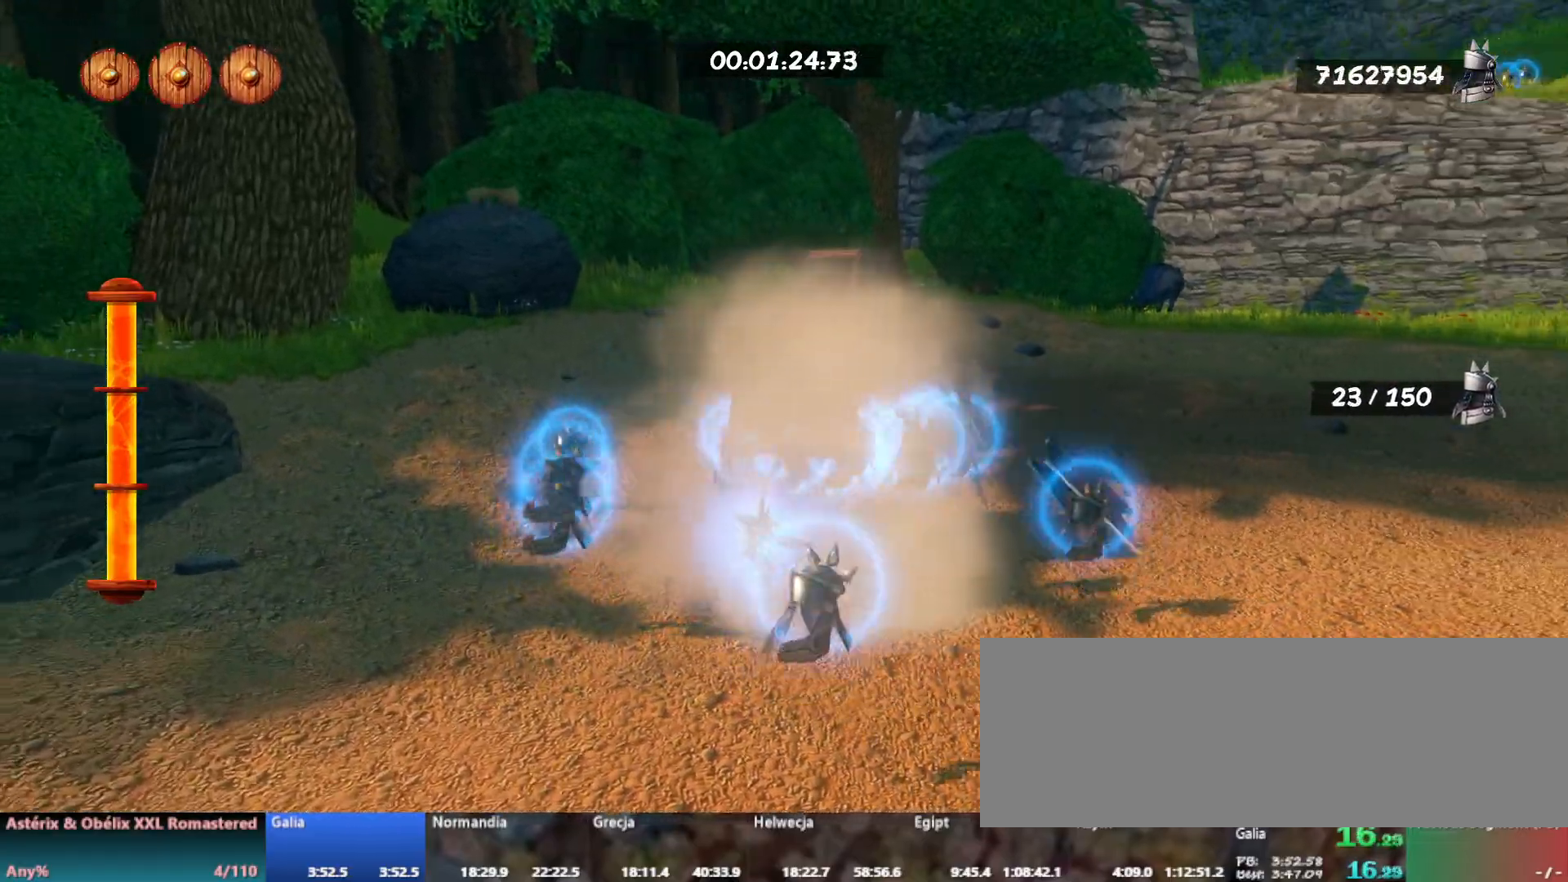
{"keys": ["w"], "events": [[117, "l", "down"], [133, "d", "up"], [183, "l", "up"]]}
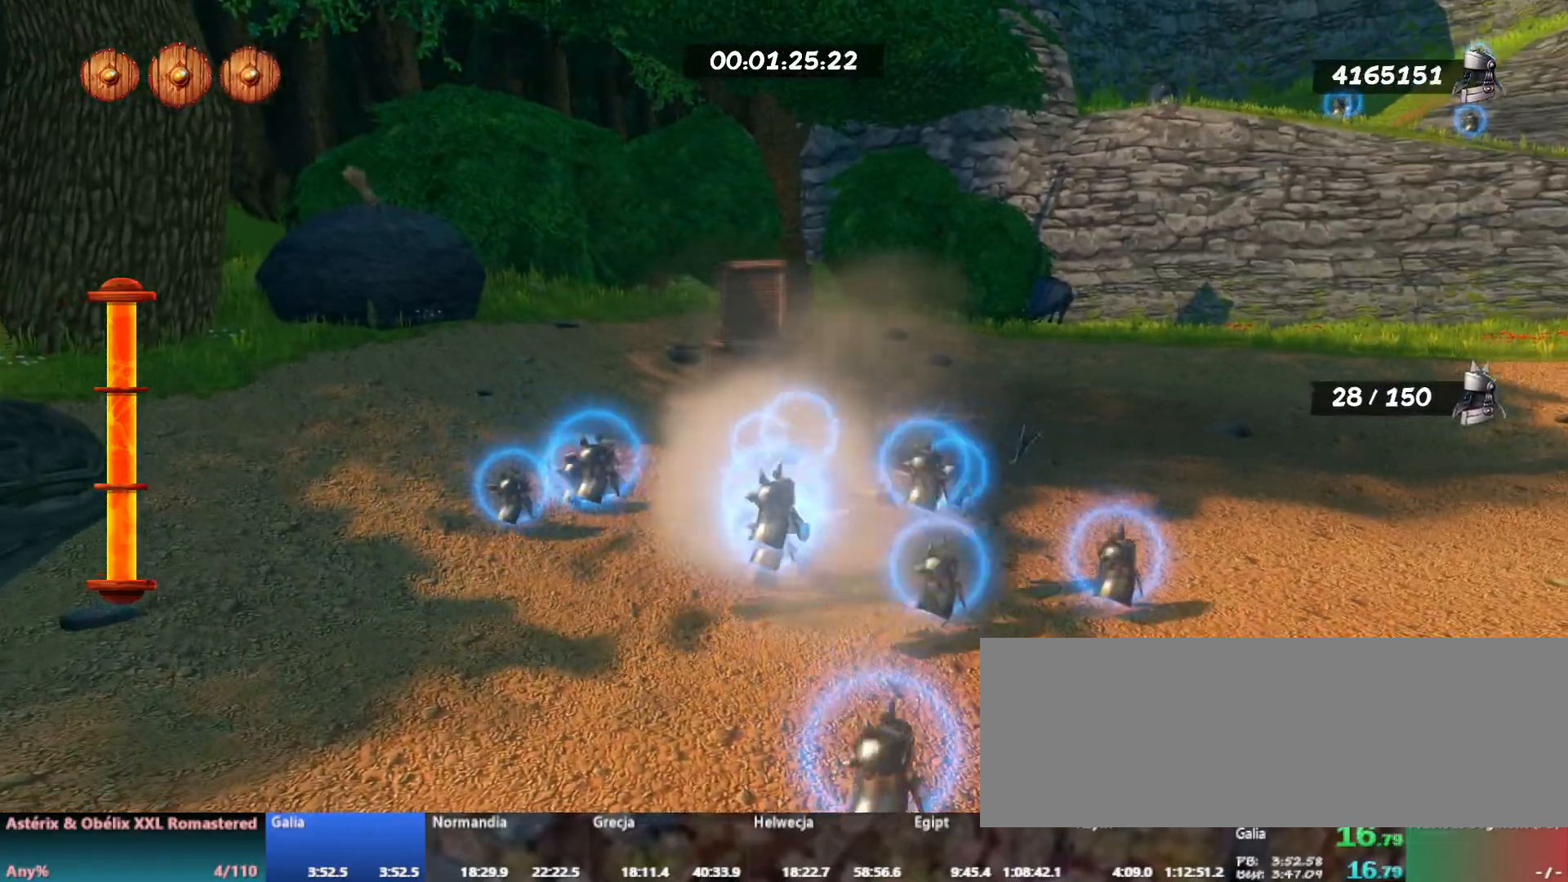
{"keys": ["a", "w"], "events": [[400, "a", "down"]]}
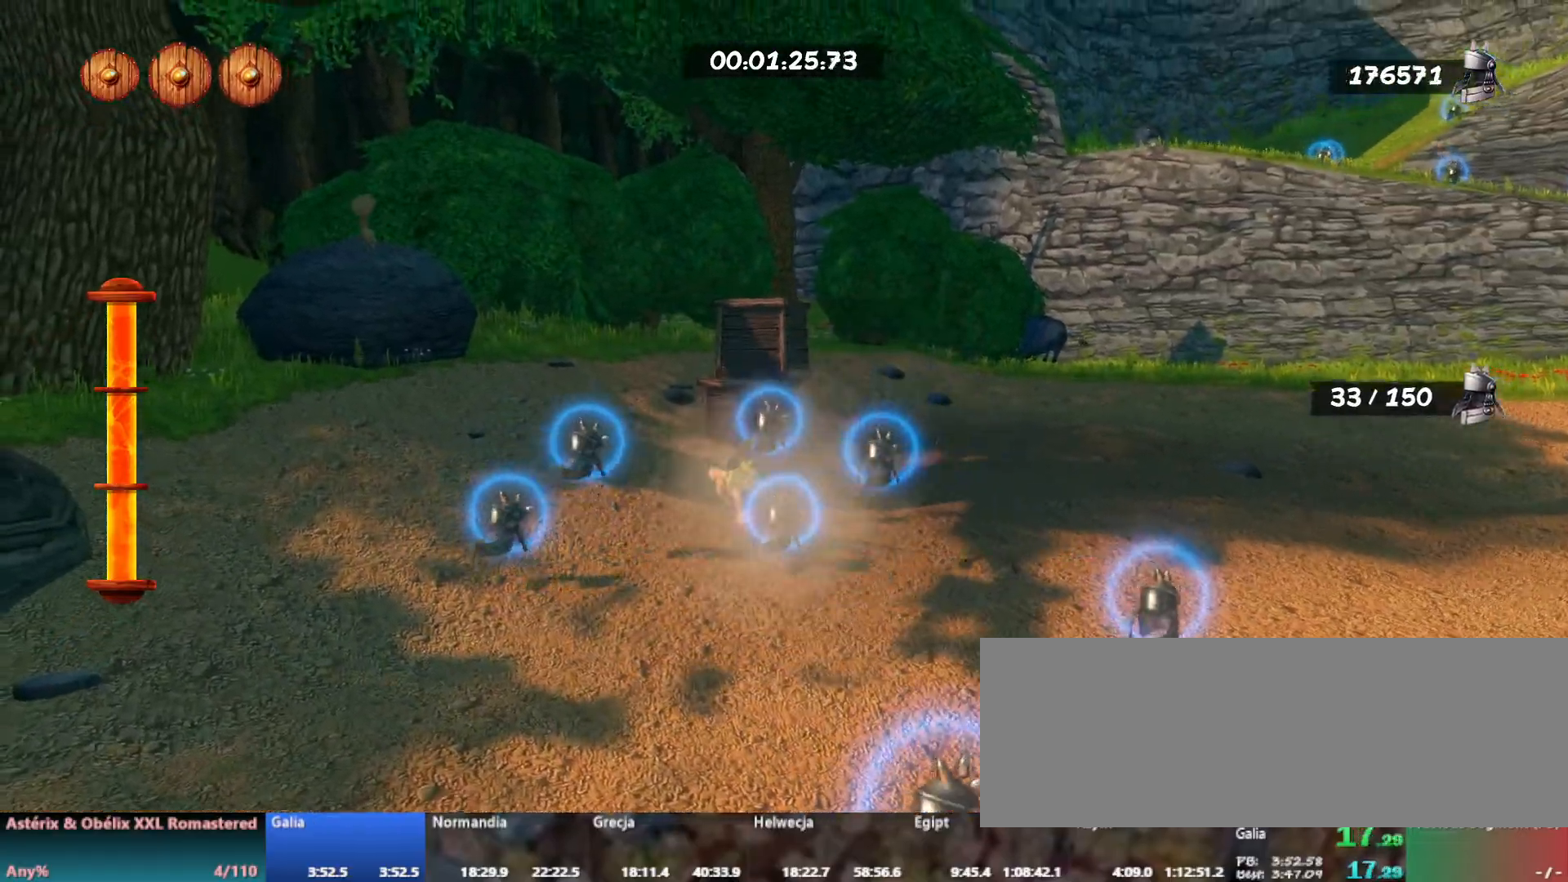
{"keys": ["d", "w"], "events": [[167, "a", "up"], [333, "d", "down"]]}
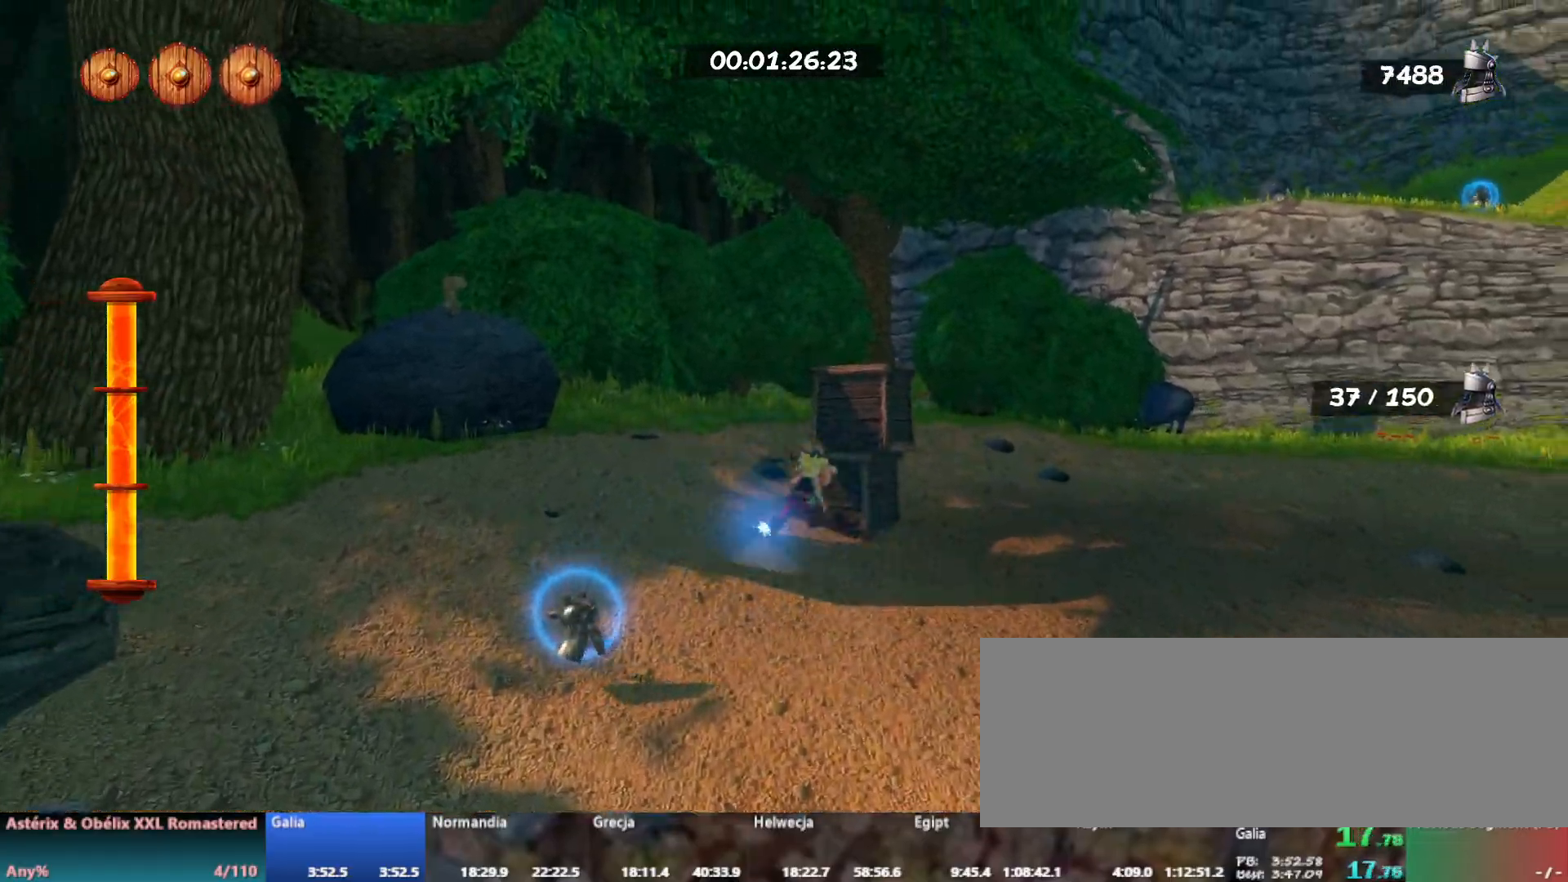
{"keys": ["w"], "events": [[67, "l", "down"], [83, "d", "up"], [167, "l", "up"]]}
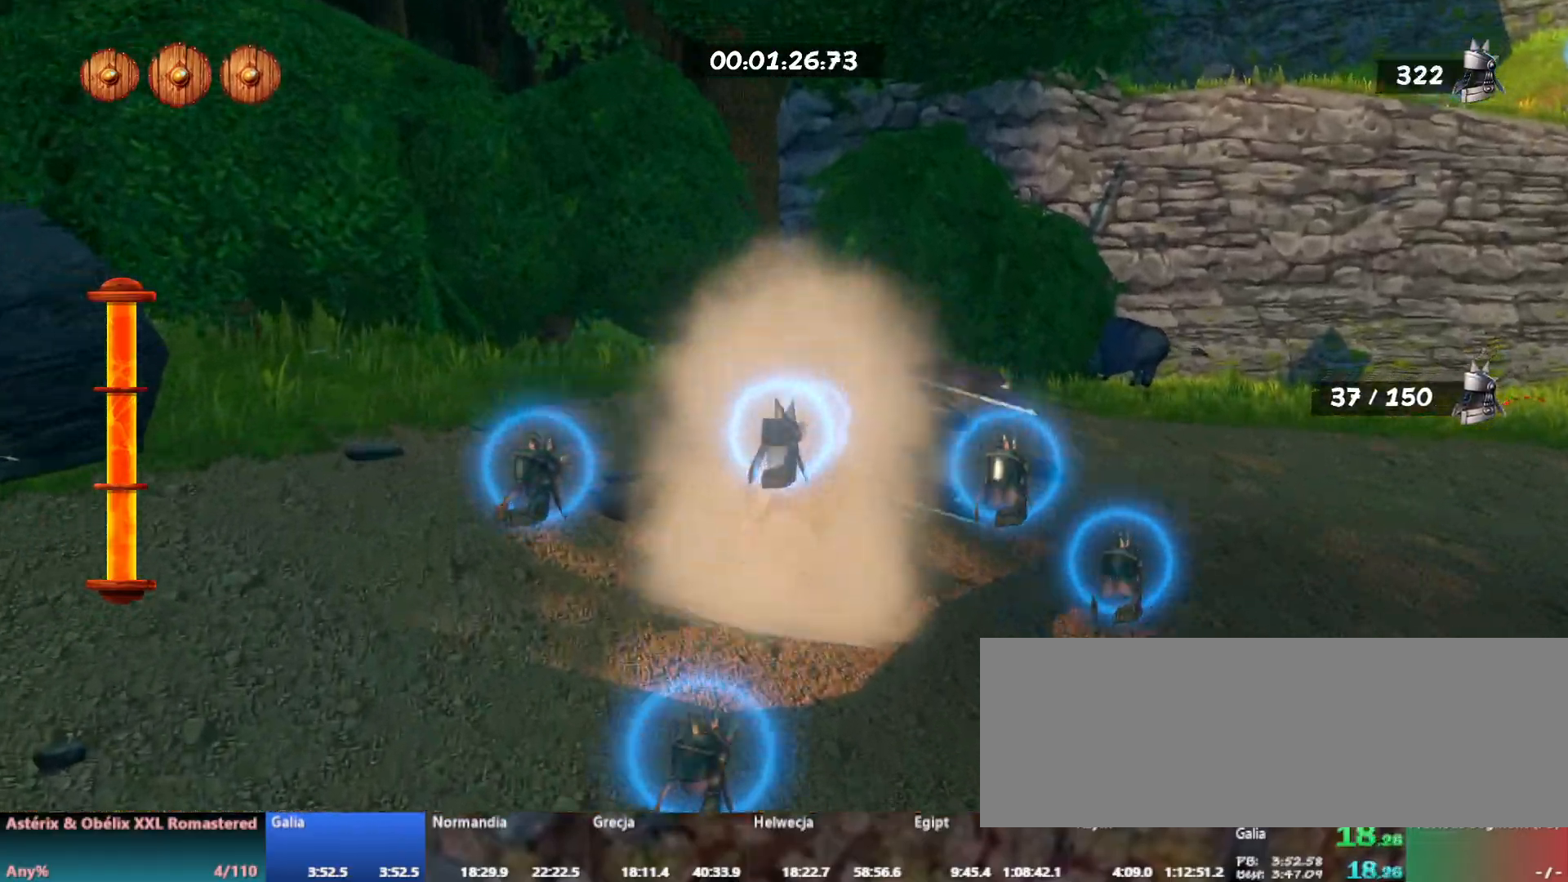
{"keys": ["right", "s"], "events": [[83, "a", "down"], [183, "space", "down"], [233, "a", "up"], [233, "w", "up"], [267, "d", "down"], [283, "right", "down"], [317, "space", "up"], [350, "s", "down"], [500, "d", "up"]]}
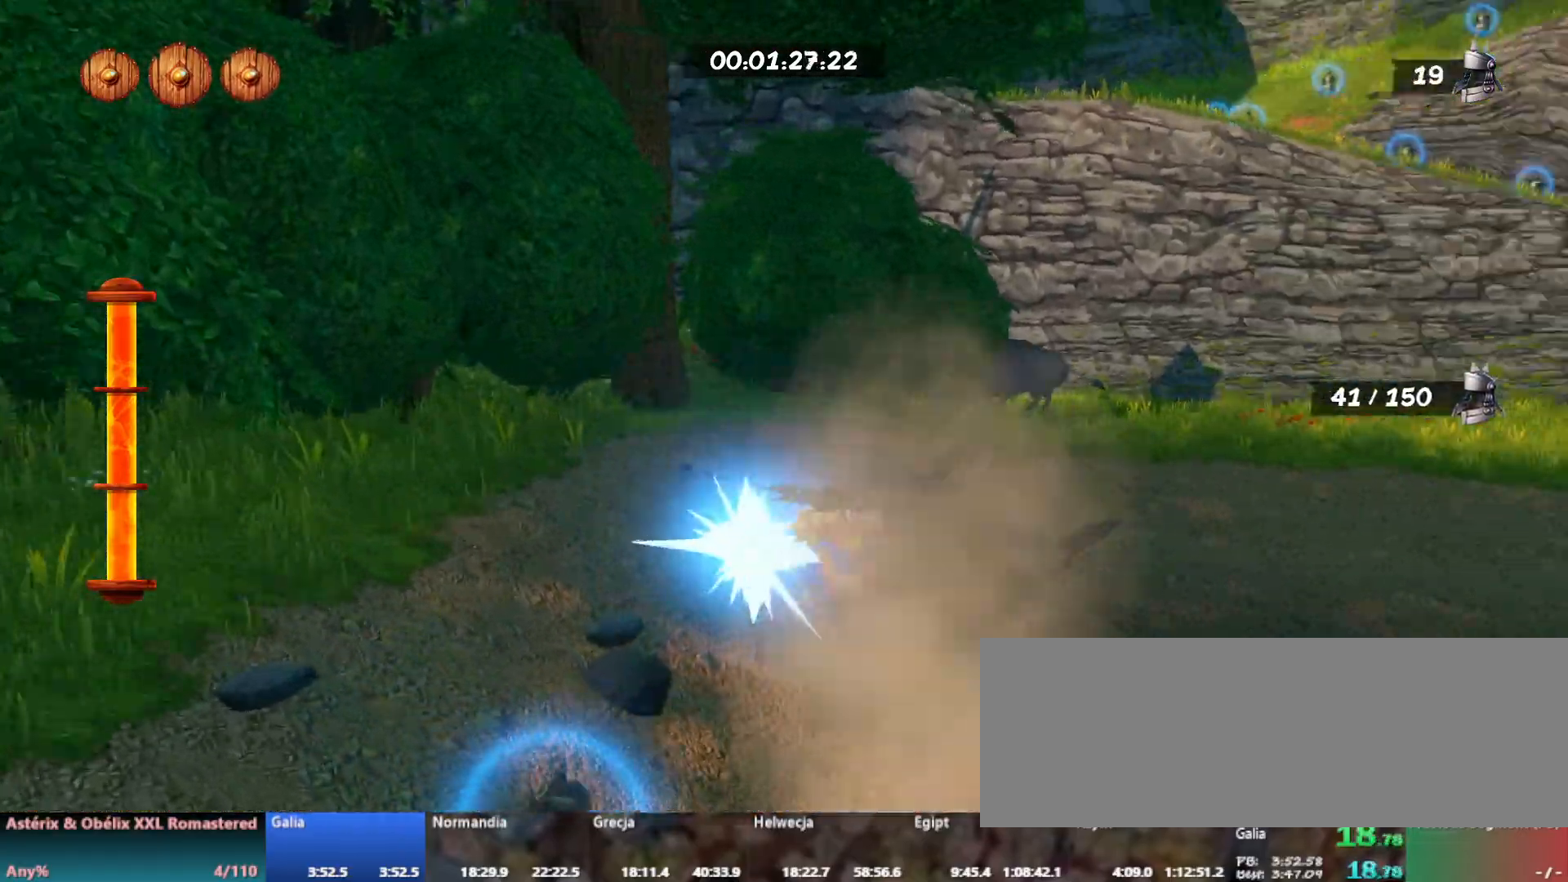
{"keys": ["d", "right"], "events": [[133, "d", "down"], [300, "s", "up"]]}
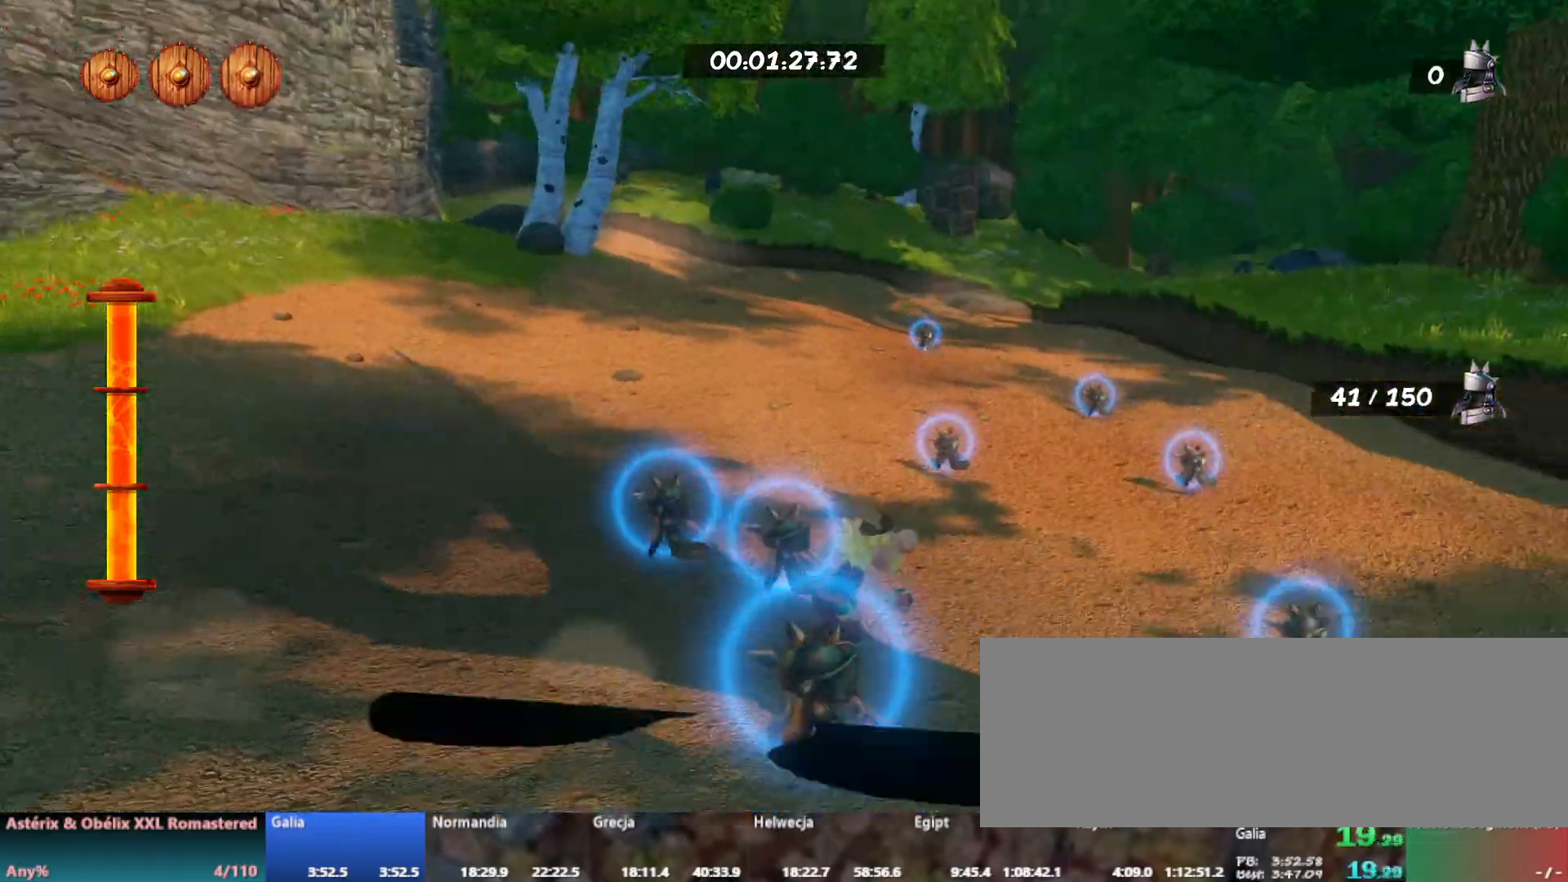
{"keys": ["w"], "events": [[33, "w", "down"], [67, "right", "up"], [100, "d", "up"], [233, "left", "down"], [367, "left", "up"]]}
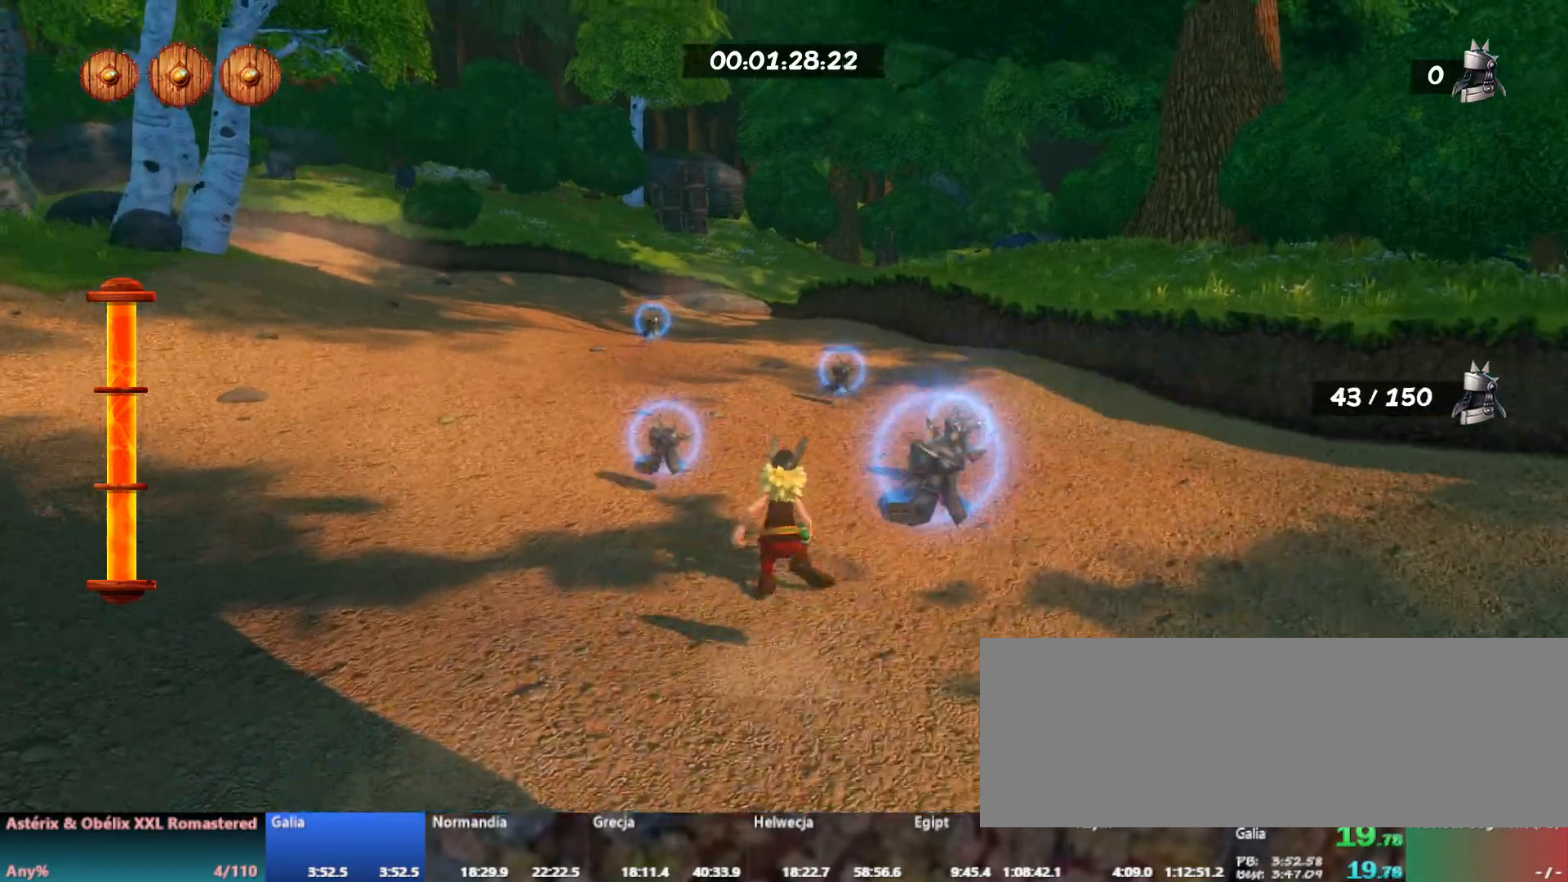
{"keys": ["shift_l", "w"], "events": [[17, "shift_l", "down"], [83, "left", "down"], [133, "shift_l", "up"], [233, "shift_l", "down"], [350, "shift_l", "up"], [400, "left", "up"], [450, "shift_l", "down"]]}
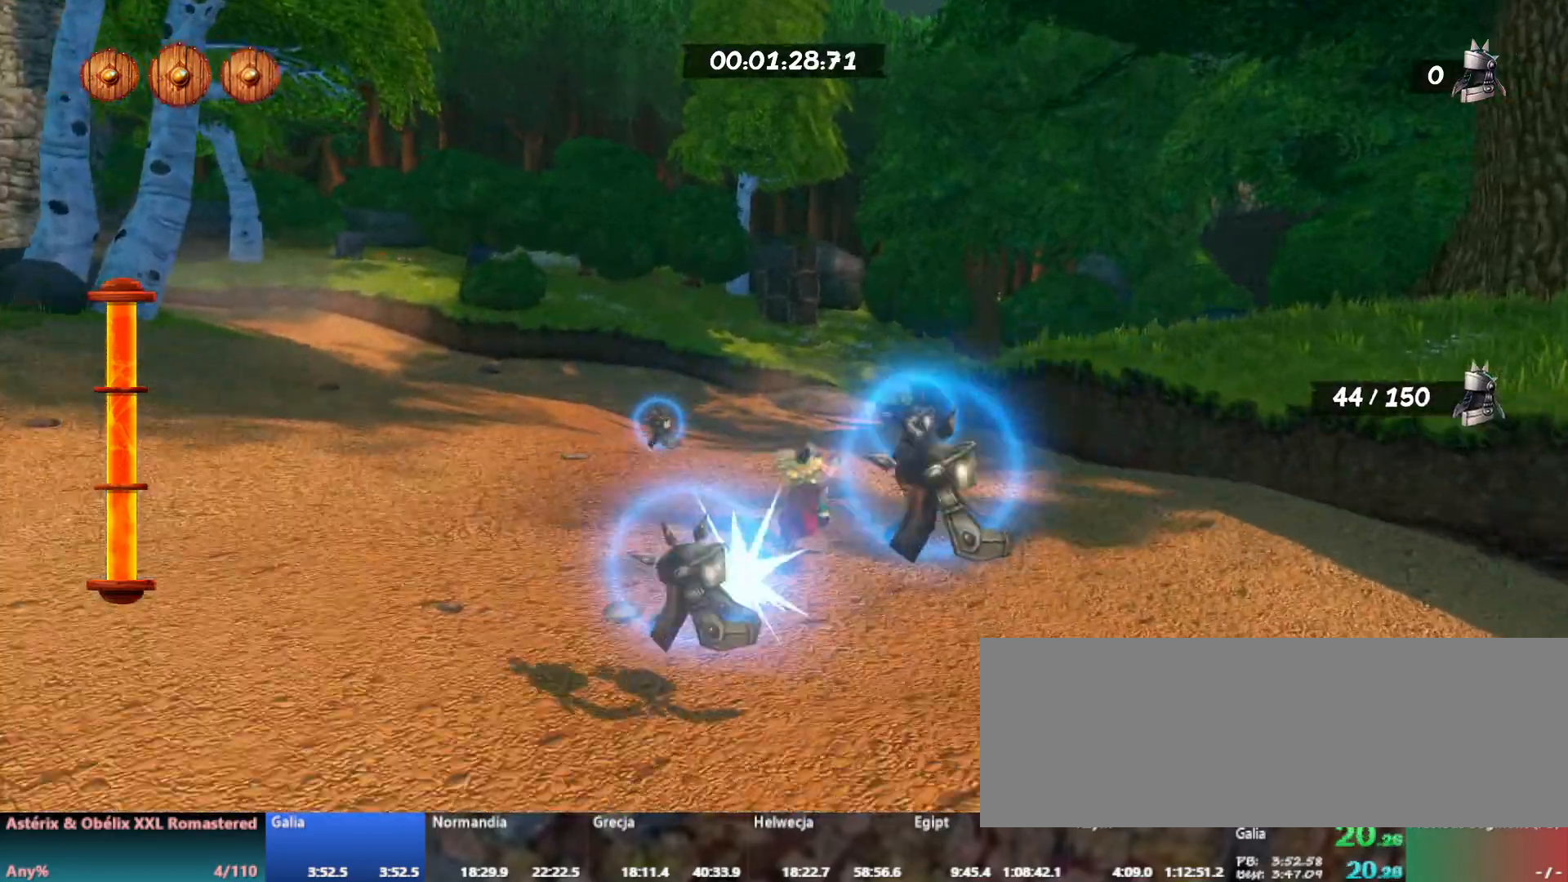
{"keys": ["w"], "events": [[67, "shift_l", "up"], [100, "left", "down"], [150, "shift_l", "down"], [250, "shift_l", "up"], [300, "left", "up"], [350, "shift_l", "down"], [483, "shift_l", "up"]]}
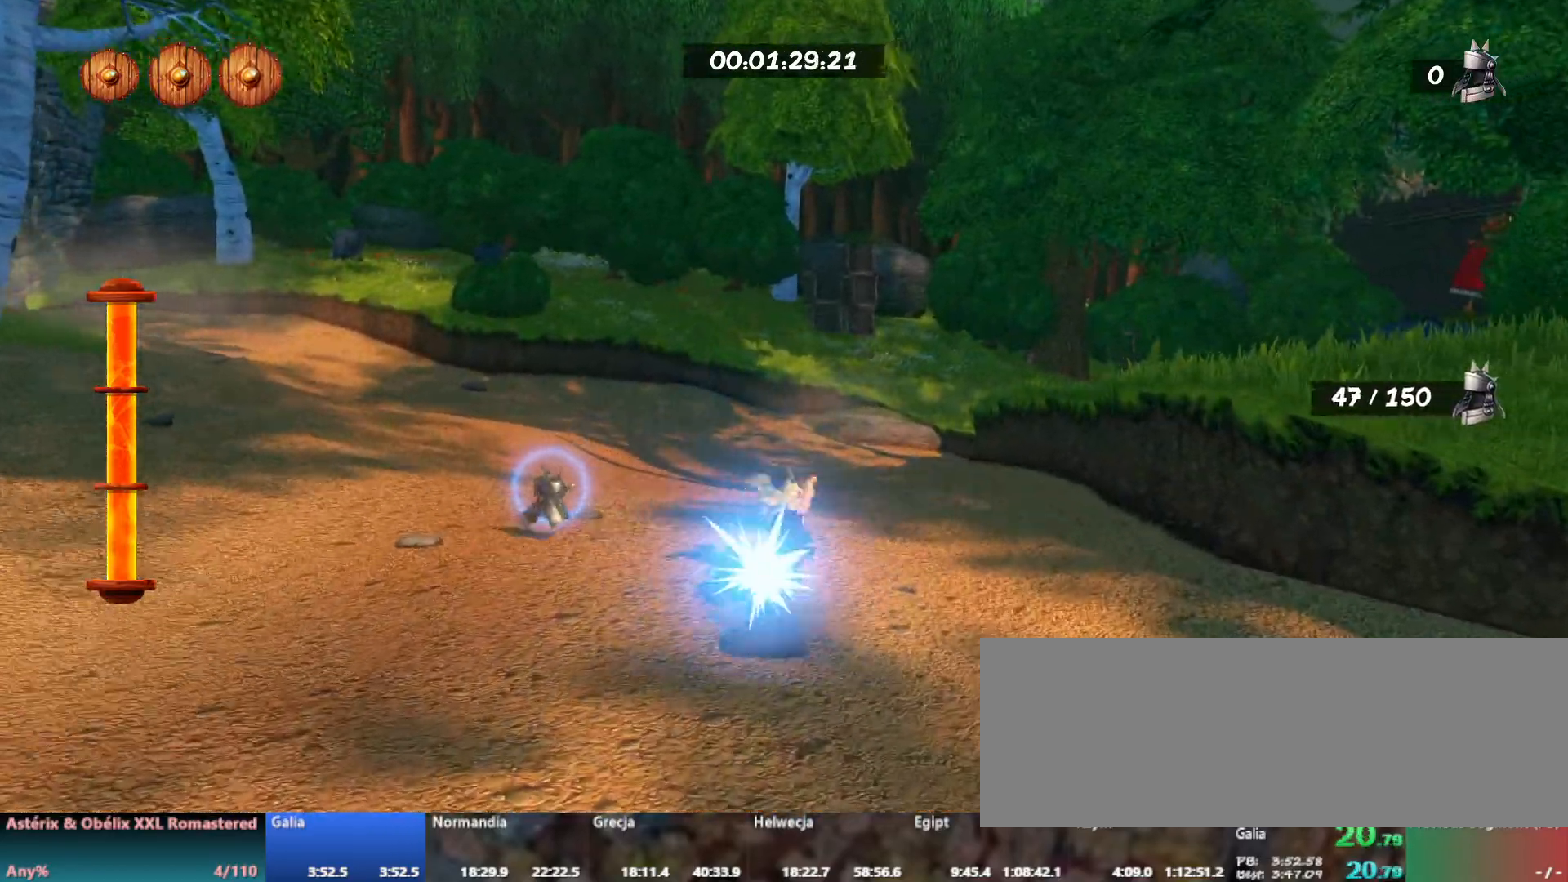
{"keys": ["shift_l", "w"], "events": [[50, "shift_l", "down"], [167, "shift_l", "up"], [233, "shift_l", "down"], [333, "shift_l", "up"], [433, "shift_l", "down"]]}
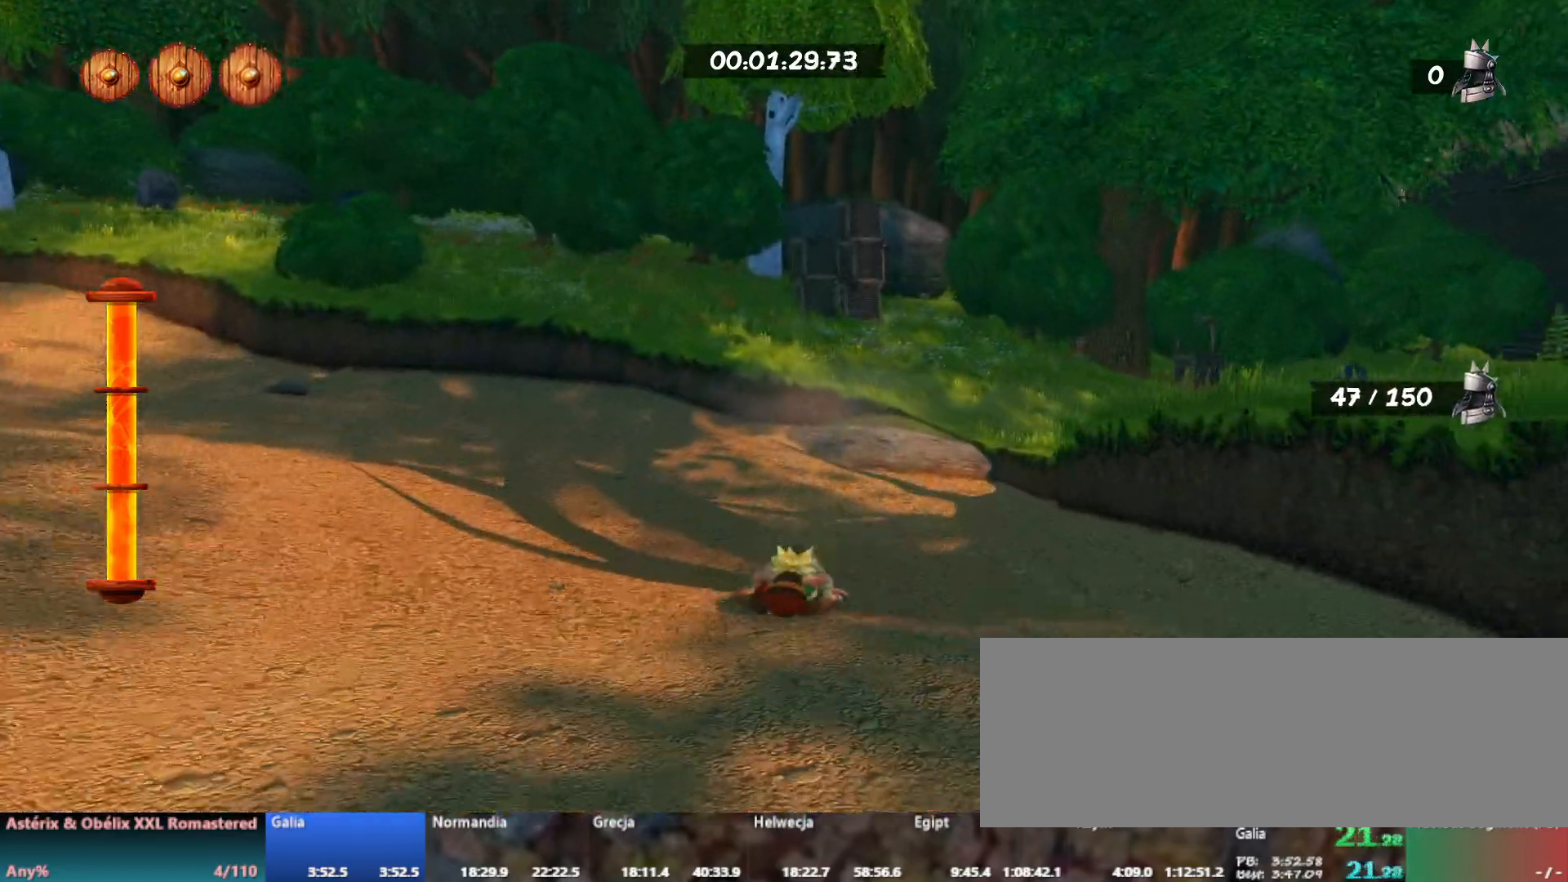
{"keys": ["w"], "events": [[50, "shift_l", "up"], [117, "shift_l", "down"], [217, "shift_l", "up"], [317, "shift_l", "down"], [400, "shift_l", "up"]]}
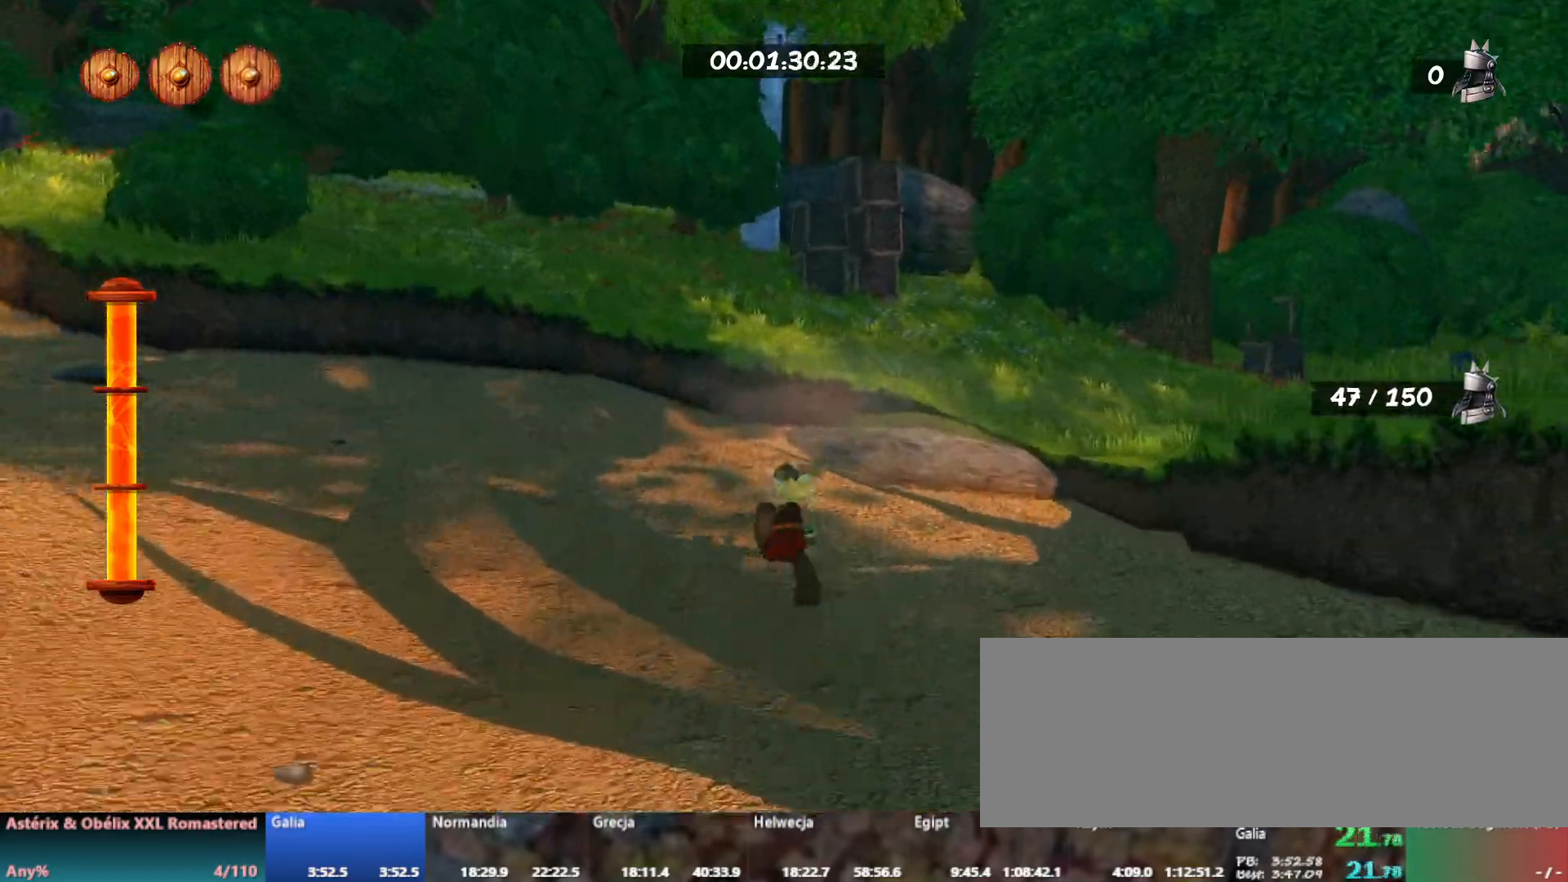
{"keys": ["space", "w"], "events": [[500, "space", "down"]]}
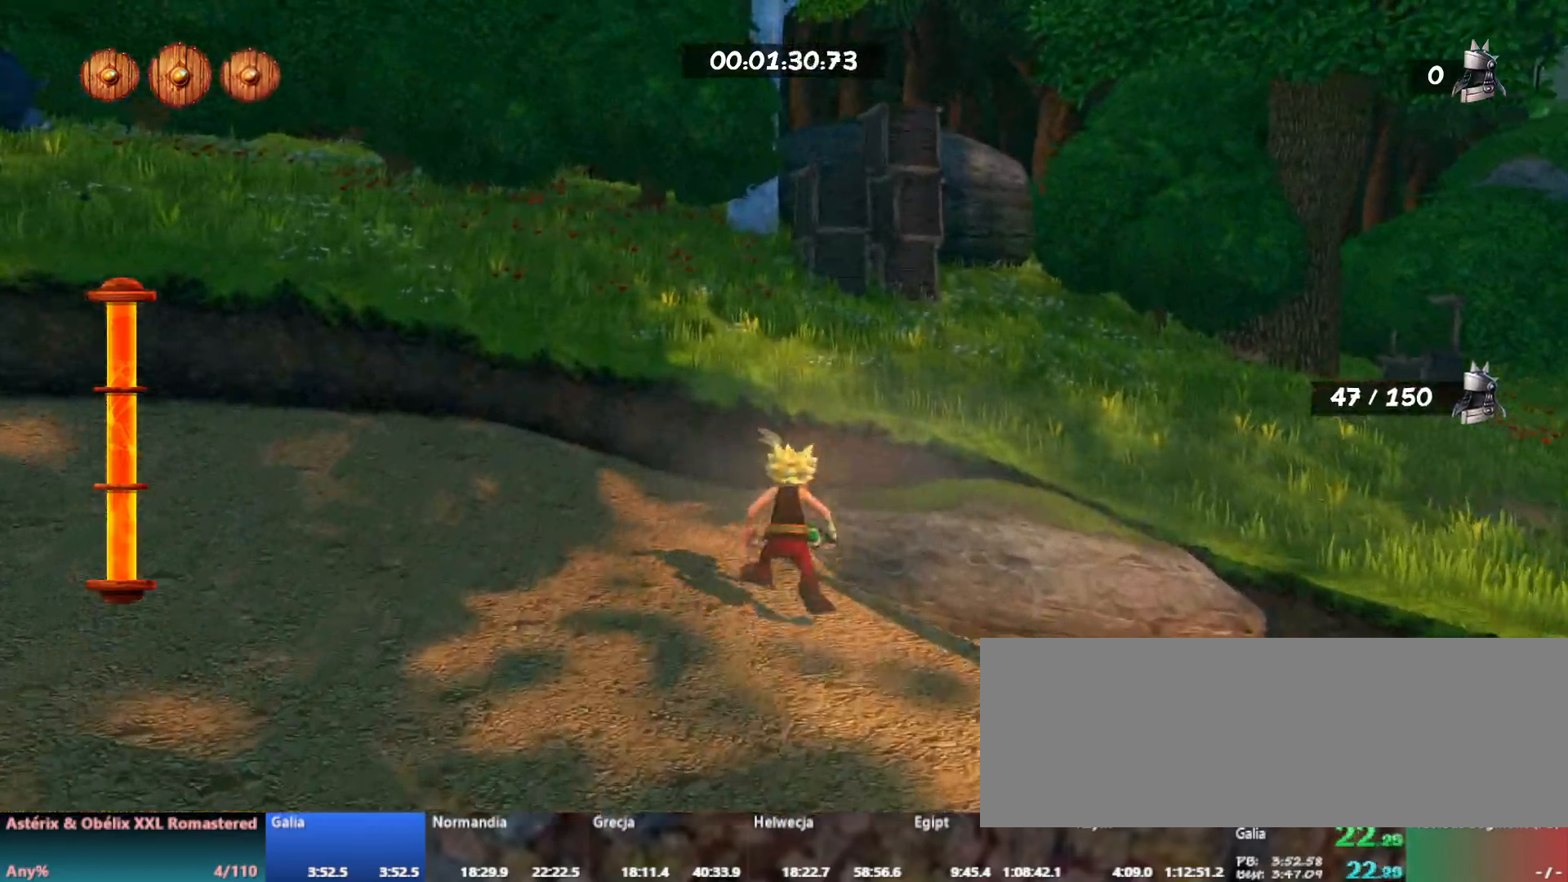
{"keys": ["w"], "events": [[83, "space", "up"], [167, "space", "down"], [267, "space", "up"], [367, "d", "down"], [467, "d", "up"]]}
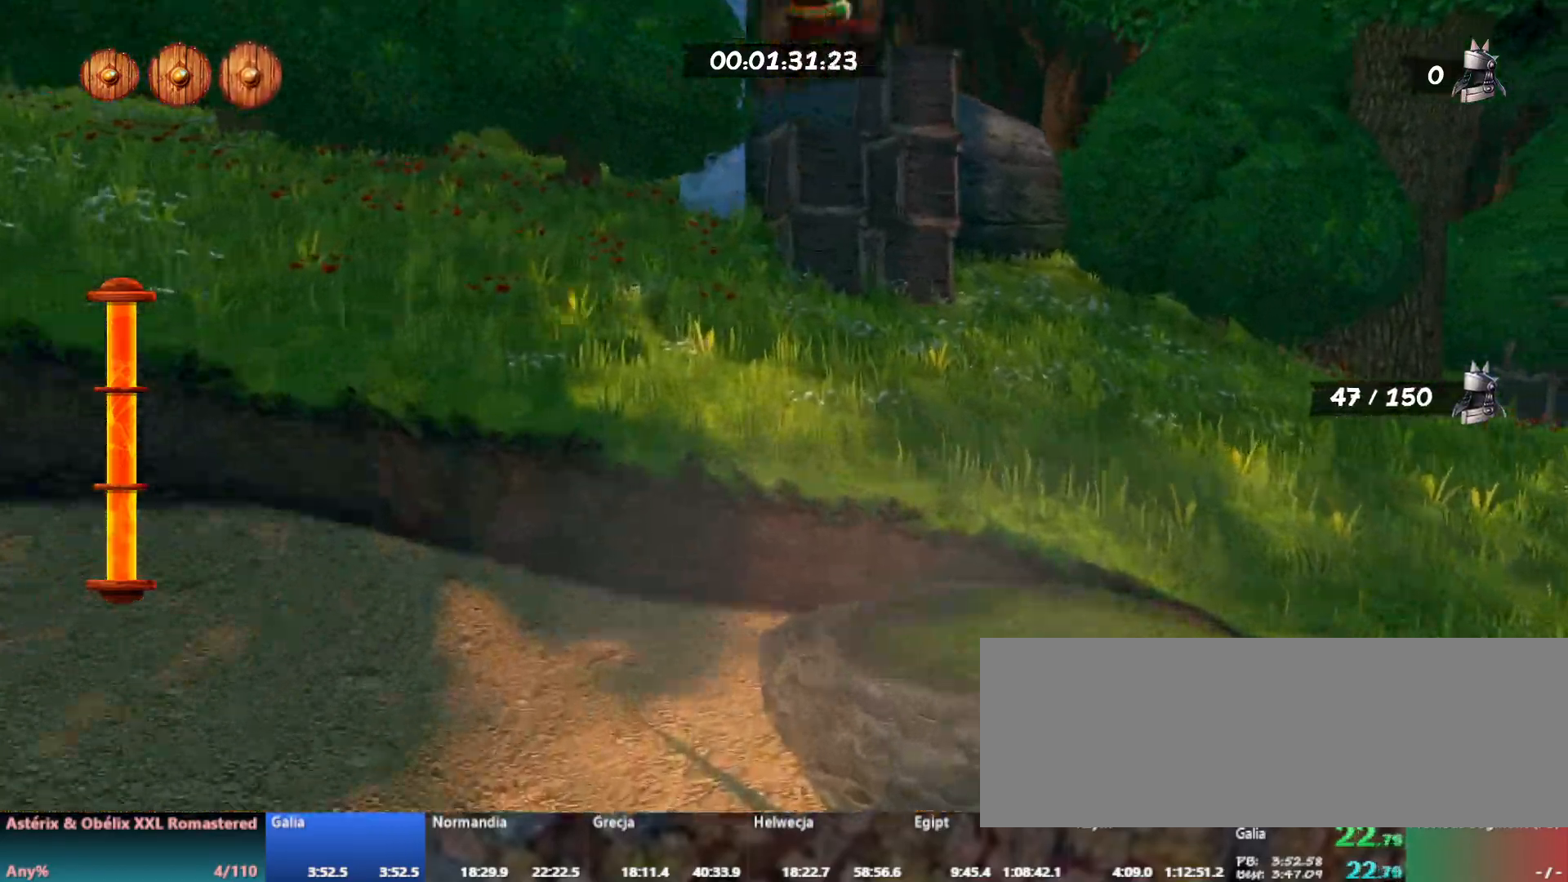
{"keys": ["w"], "events": [[250, "d", "down"], [333, "d", "up"]]}
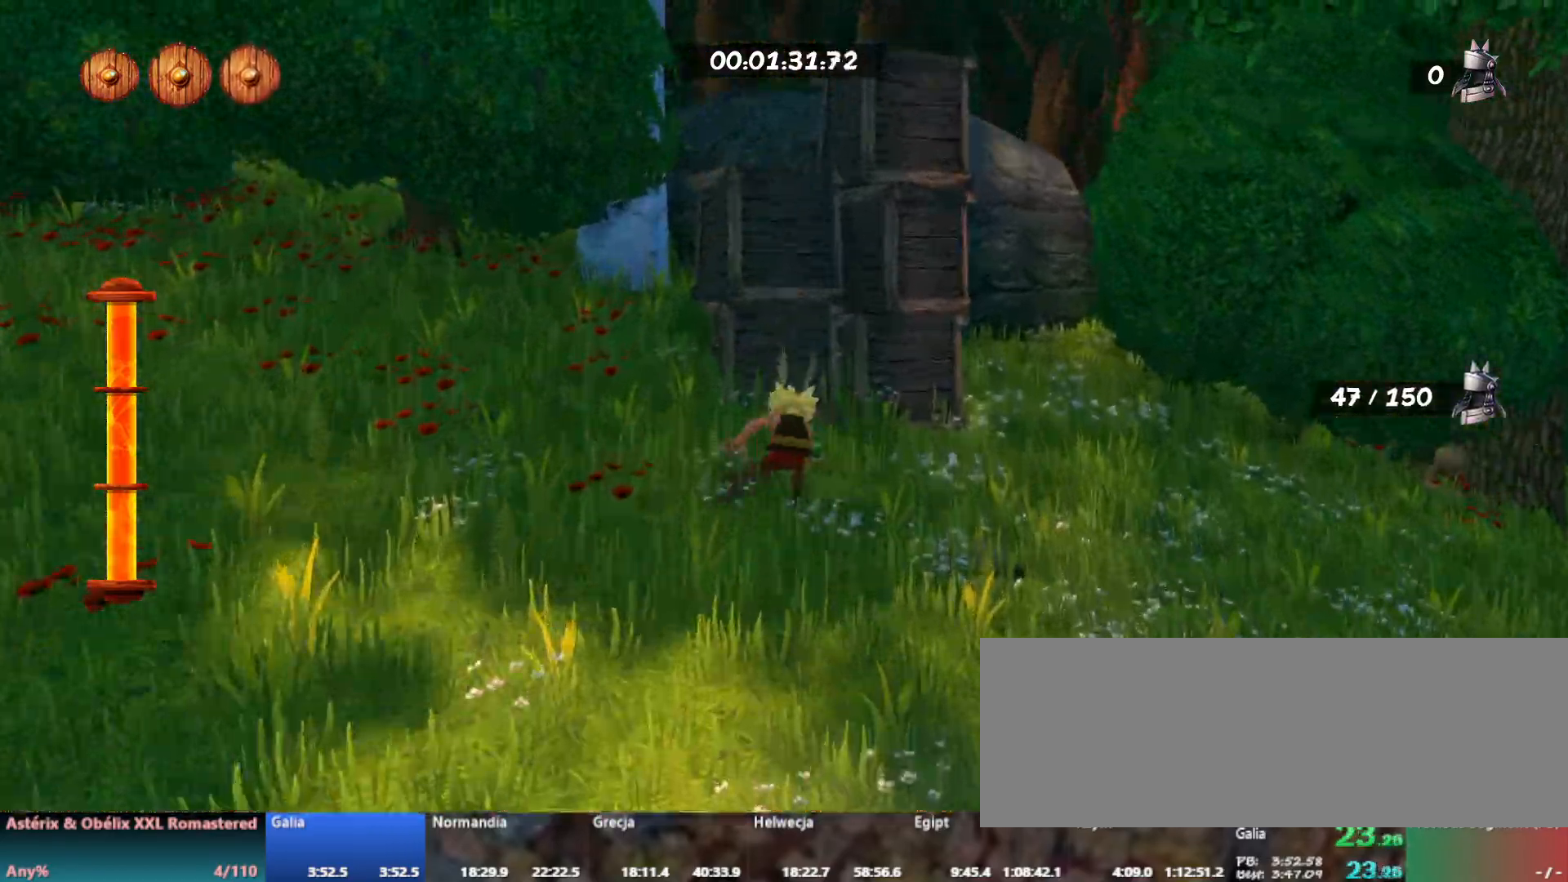
{"keys": ["a", "l", "w"], "events": [[117, "l", "down"], [250, "l", "up"], [333, "l", "down"], [433, "l", "up"], [467, "a", "down"], [500, "l", "down"]]}
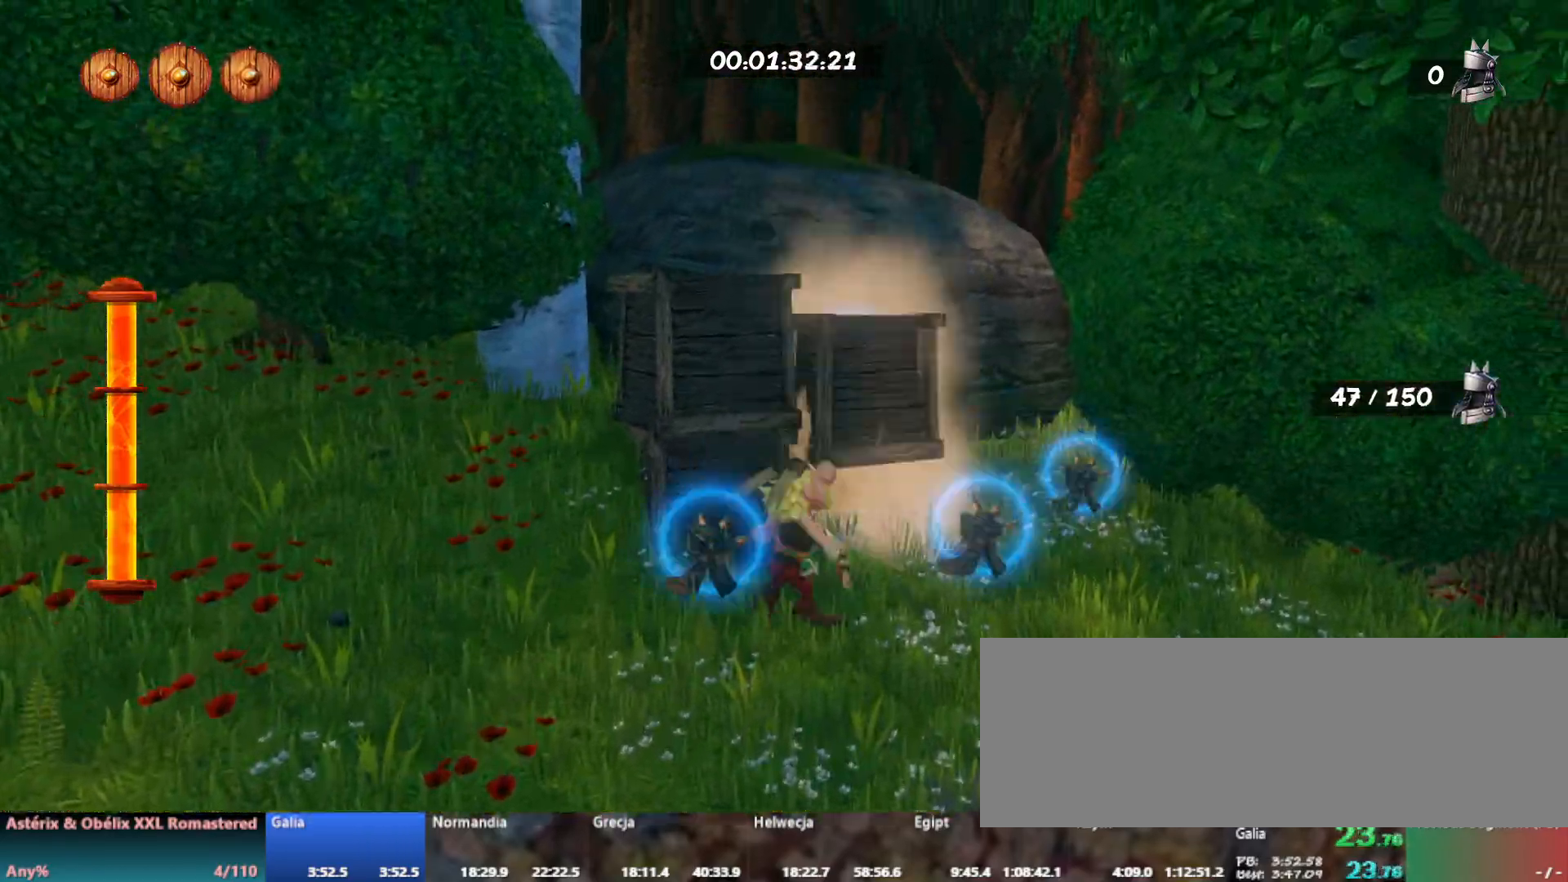
{"keys": ["a", "w"], "events": [[100, "l", "up"], [183, "l", "down"], [283, "l", "up"], [367, "l", "down"], [450, "l", "up"]]}
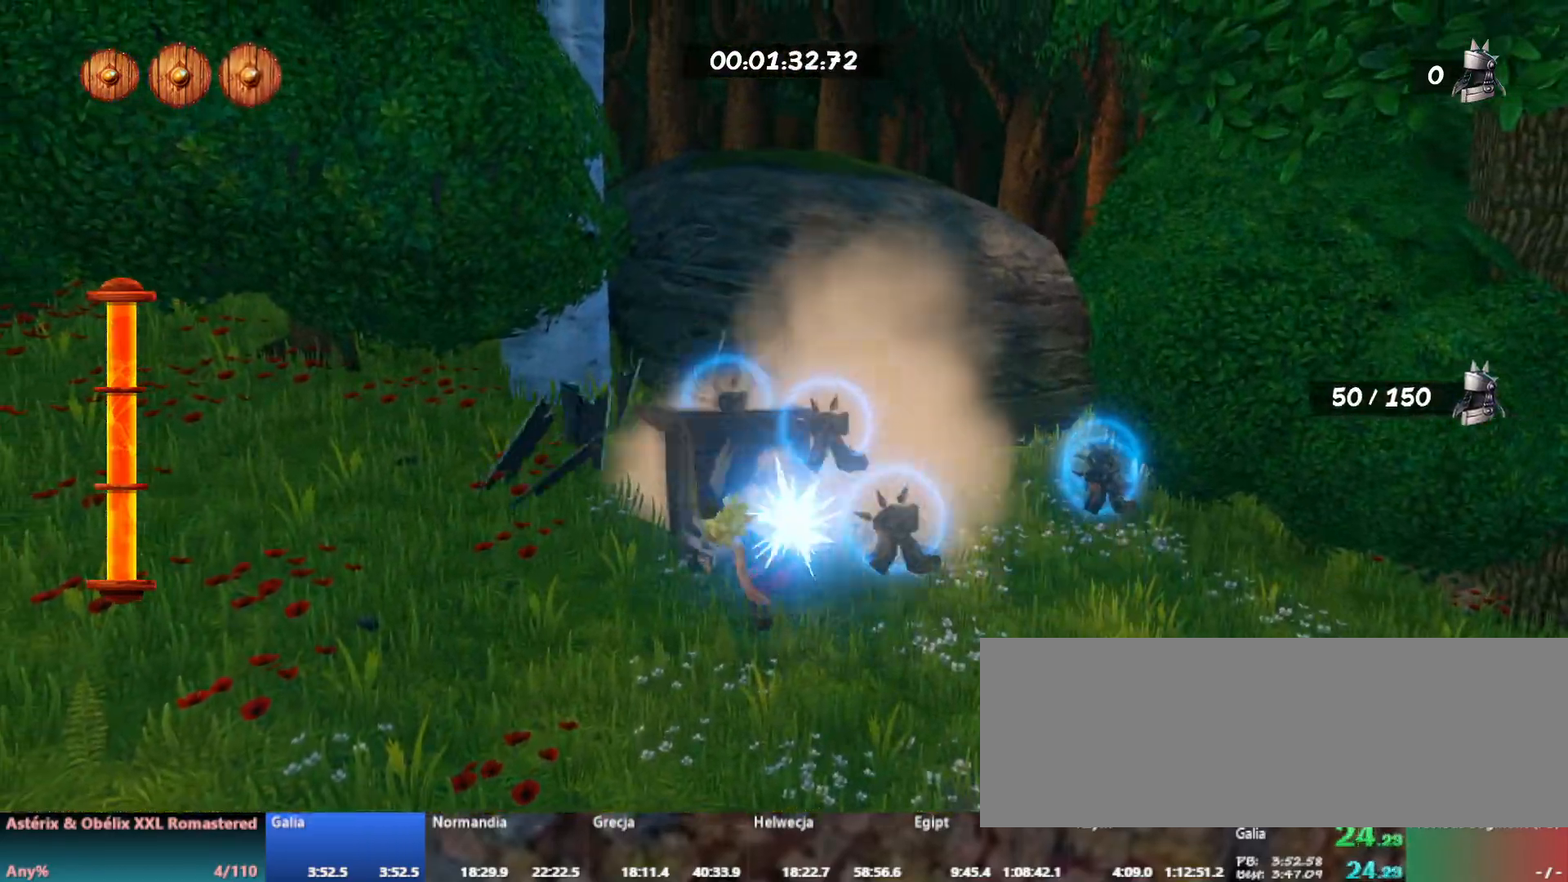
{"keys": ["d"], "events": [[50, "l", "down"], [167, "l", "up"], [233, "a", "up"], [367, "d", "down"], [483, "w", "up"]]}
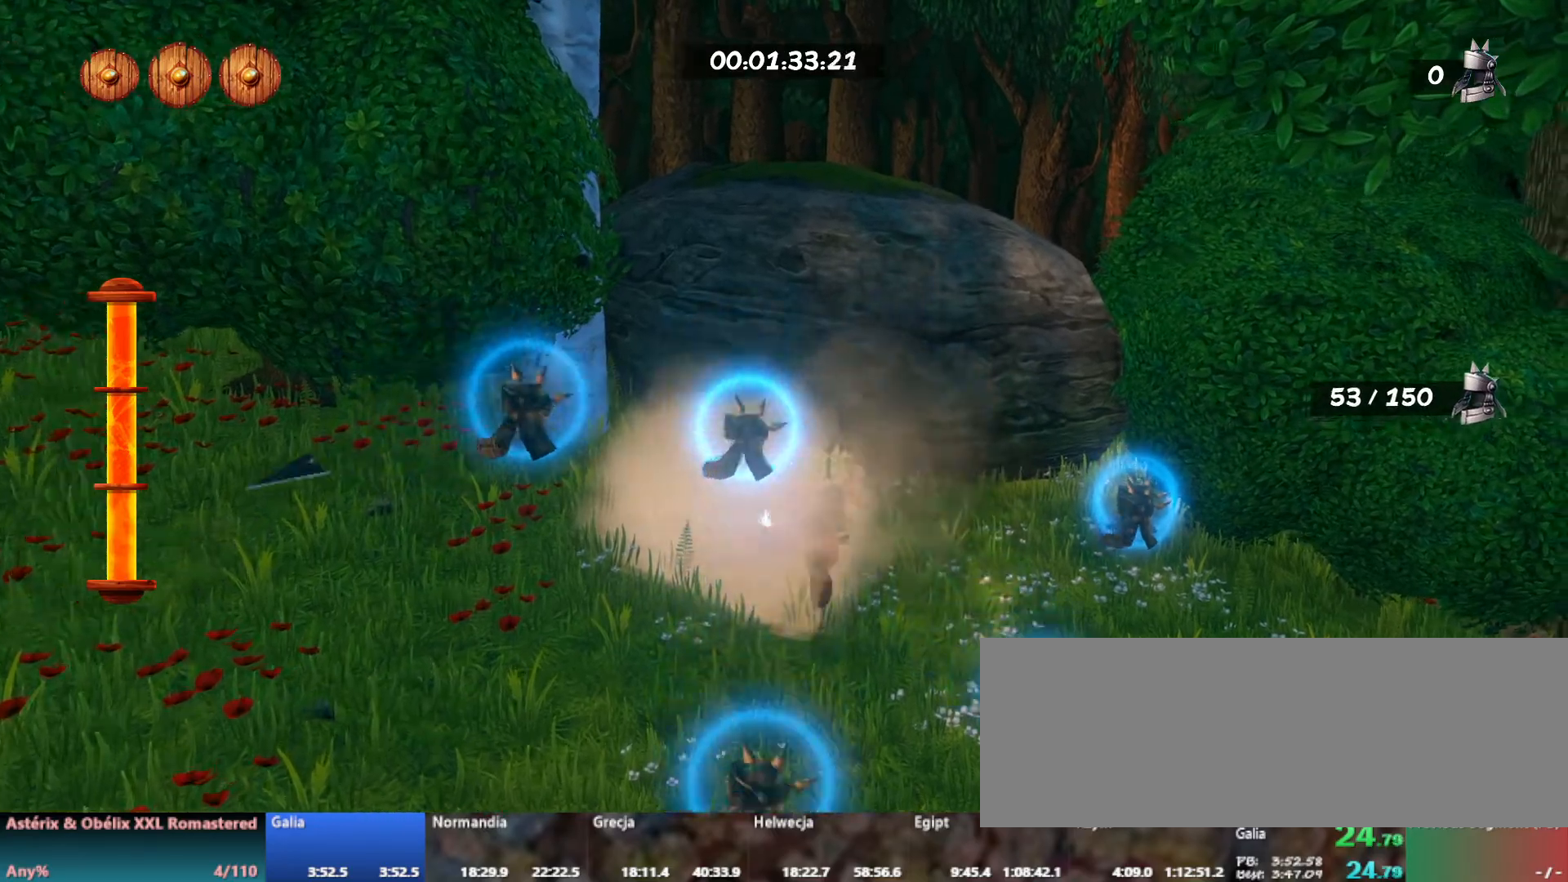
{"keys": ["d", "w"], "events": [[450, "w", "down"]]}
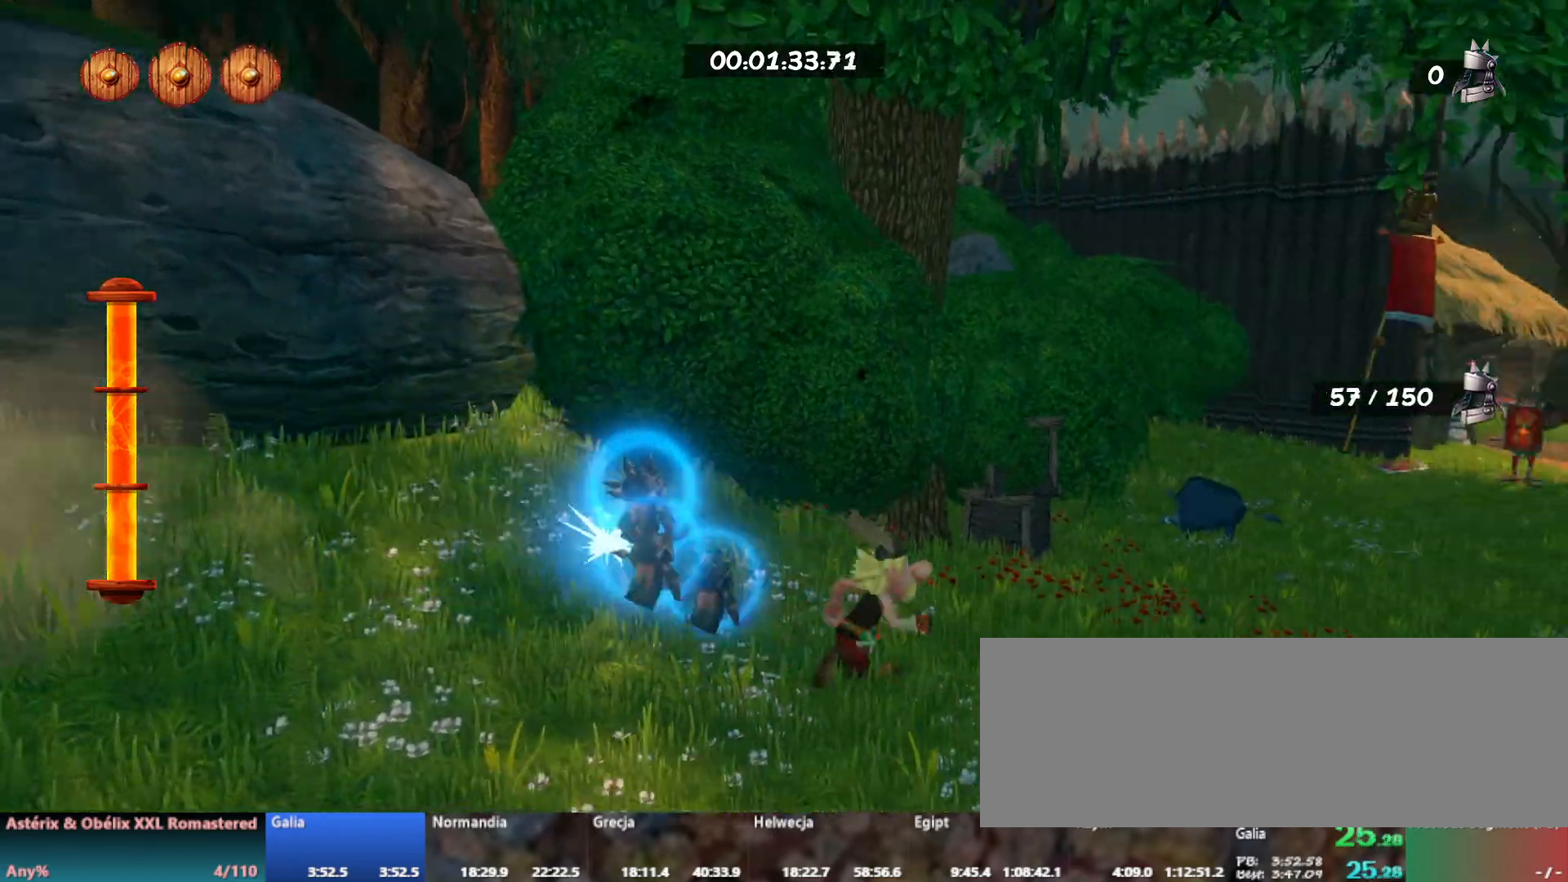
{"keys": ["w"], "events": [[117, "d", "up"]]}
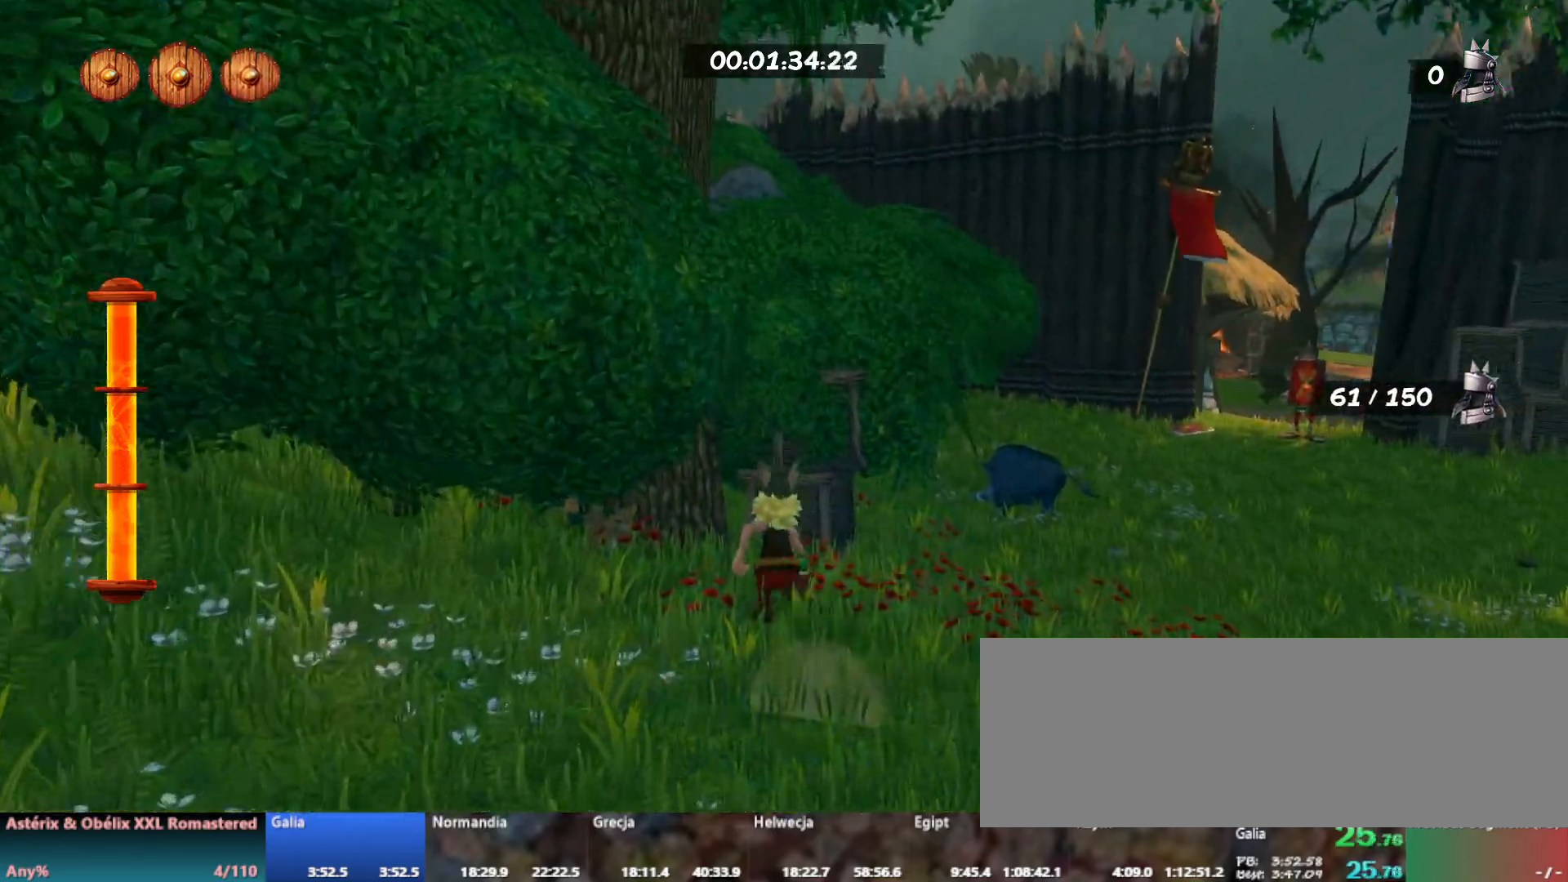
{"keys": ["w"], "events": [[300, "l", "down"], [450, "l", "up"]]}
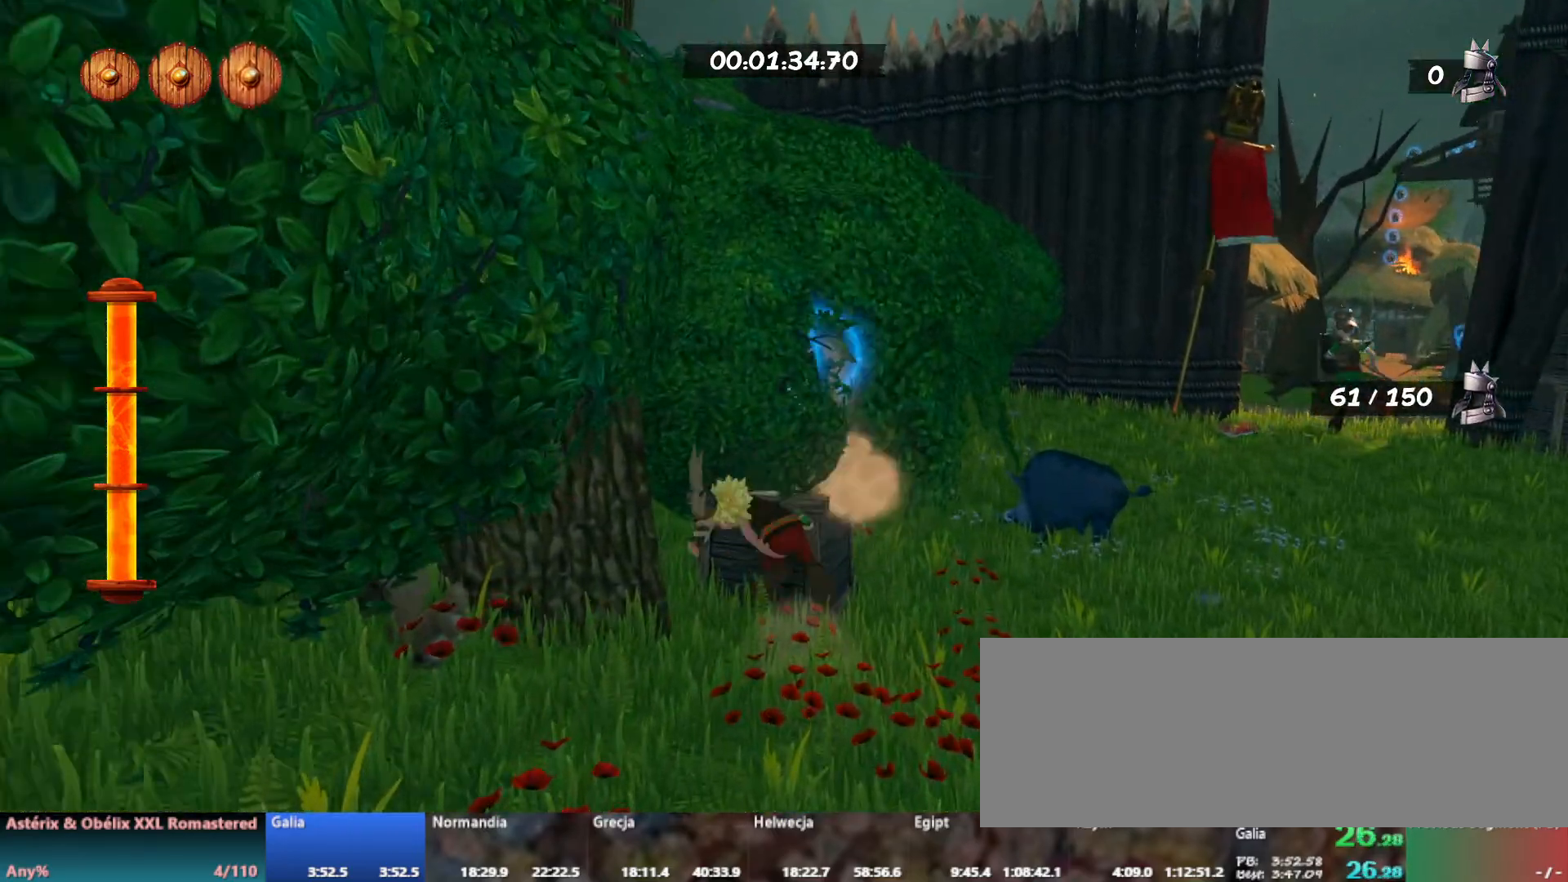
{"keys": ["d", "w"], "events": [[217, "l", "down"], [317, "l", "up"], [400, "d", "down"]]}